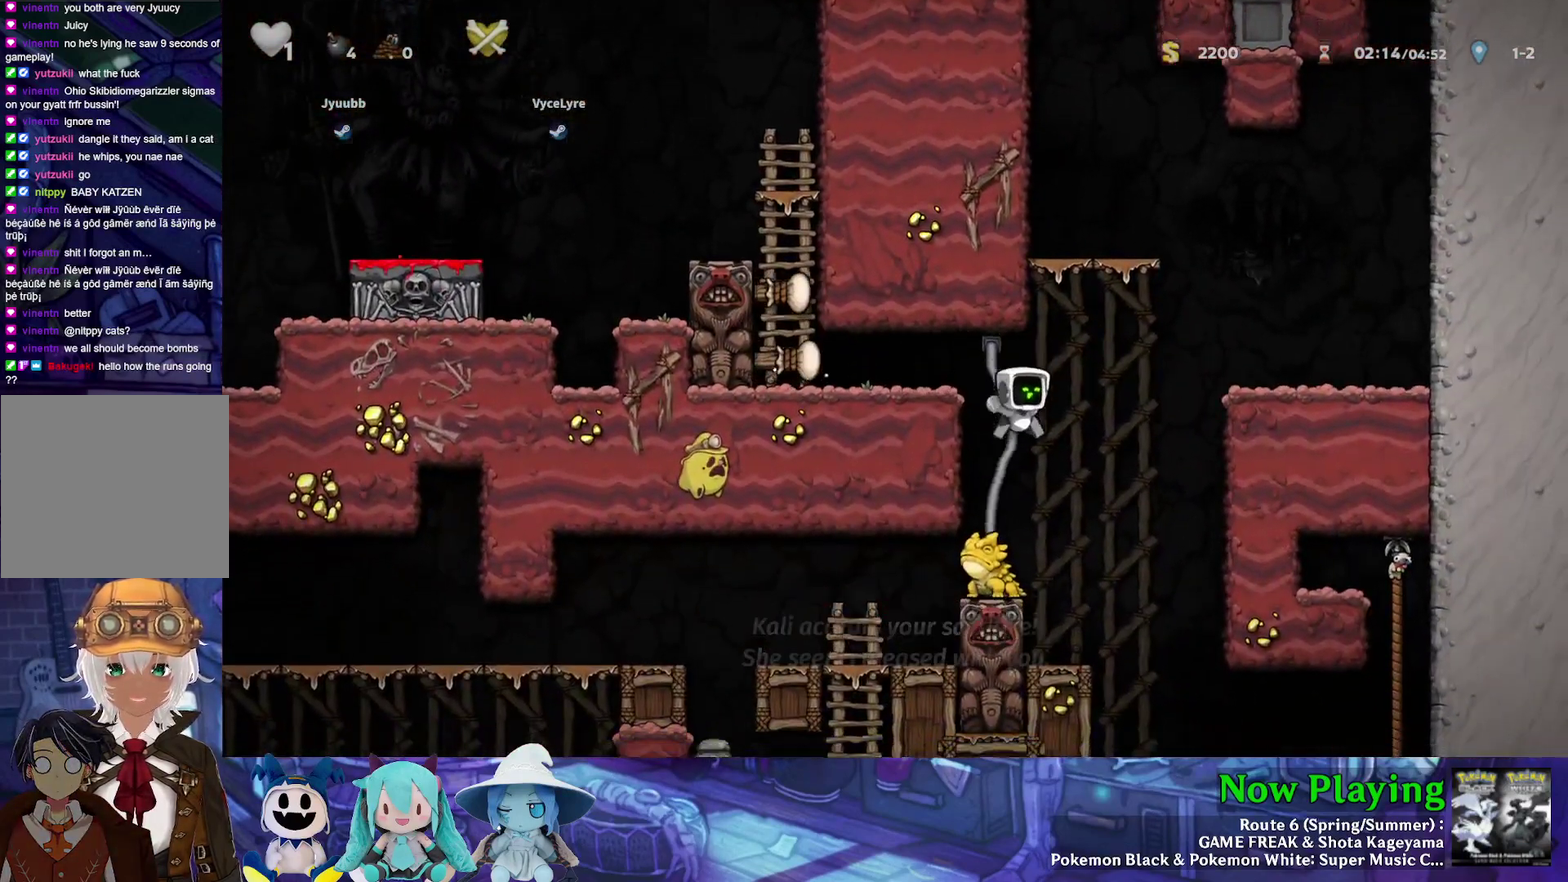
Gameplay with a controller (Nintendo layout); each line is a JSON object with the inputs held at the frame after it (dt_ms = milliseconds from this image to that frame). "events" lists button and stick changes between this image and that frame as [ms after this image, input, new state], when the widget could be followed in between. Not read: L3 R3.
{"dt_ms": 600, "buttons": ["DPAD_LEFT"], "left_stick": "center", "right_stick": "center"}
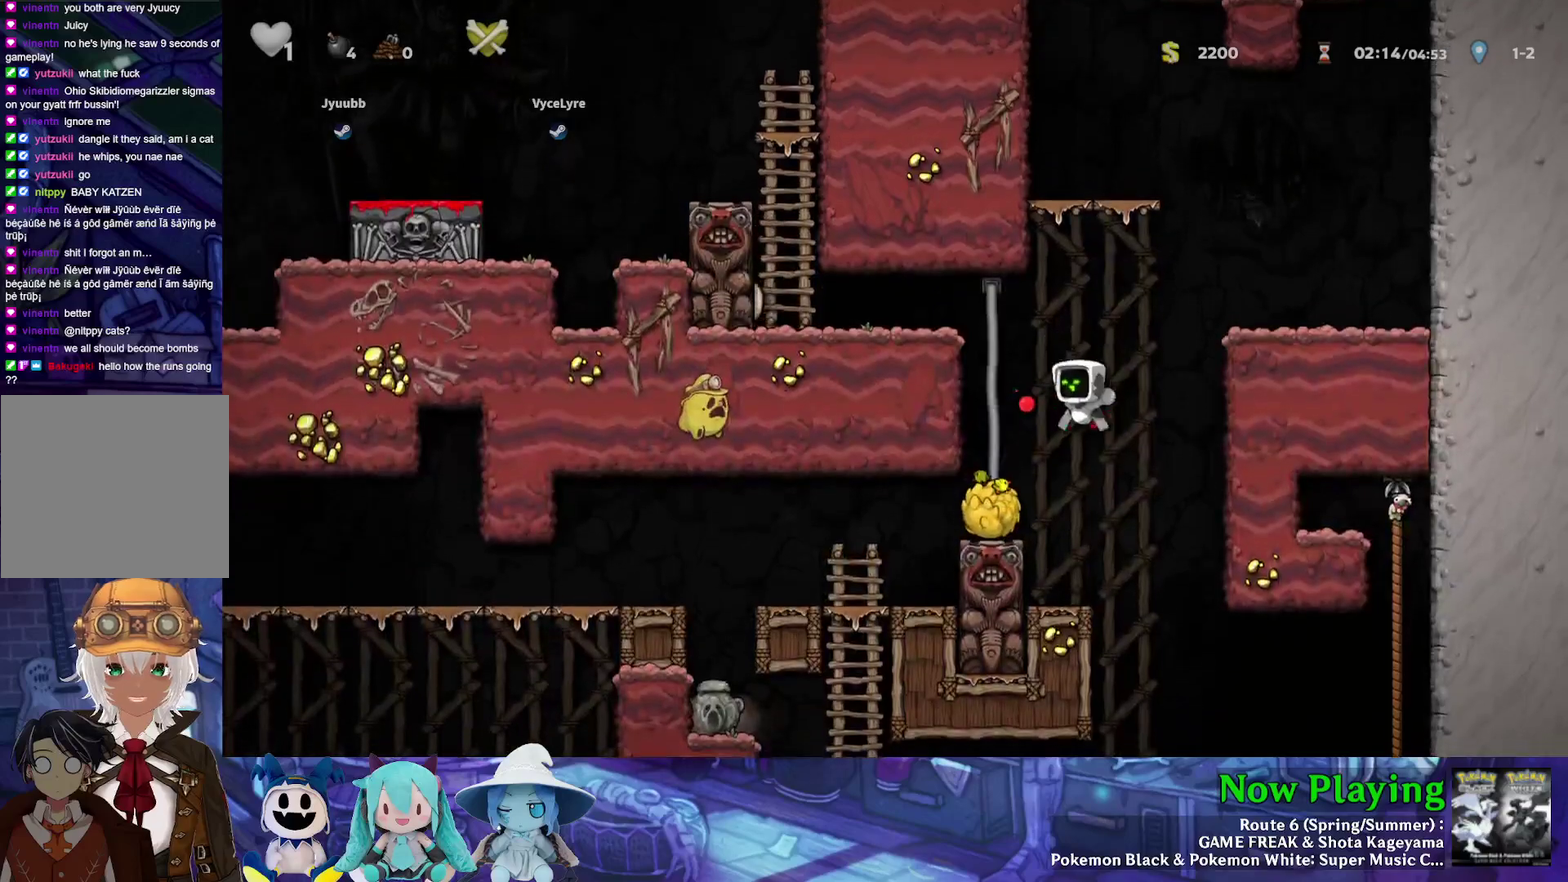
{"dt_ms": 300, "buttons": ["DPAD_DOWN"], "left_stick": "center", "right_stick": "center", "events": [[17, "Y", "down"], [183, "DPAD_LEFT", "up"], [183, "Y", "up"], [250, "DPAD_DOWN", "down"]]}
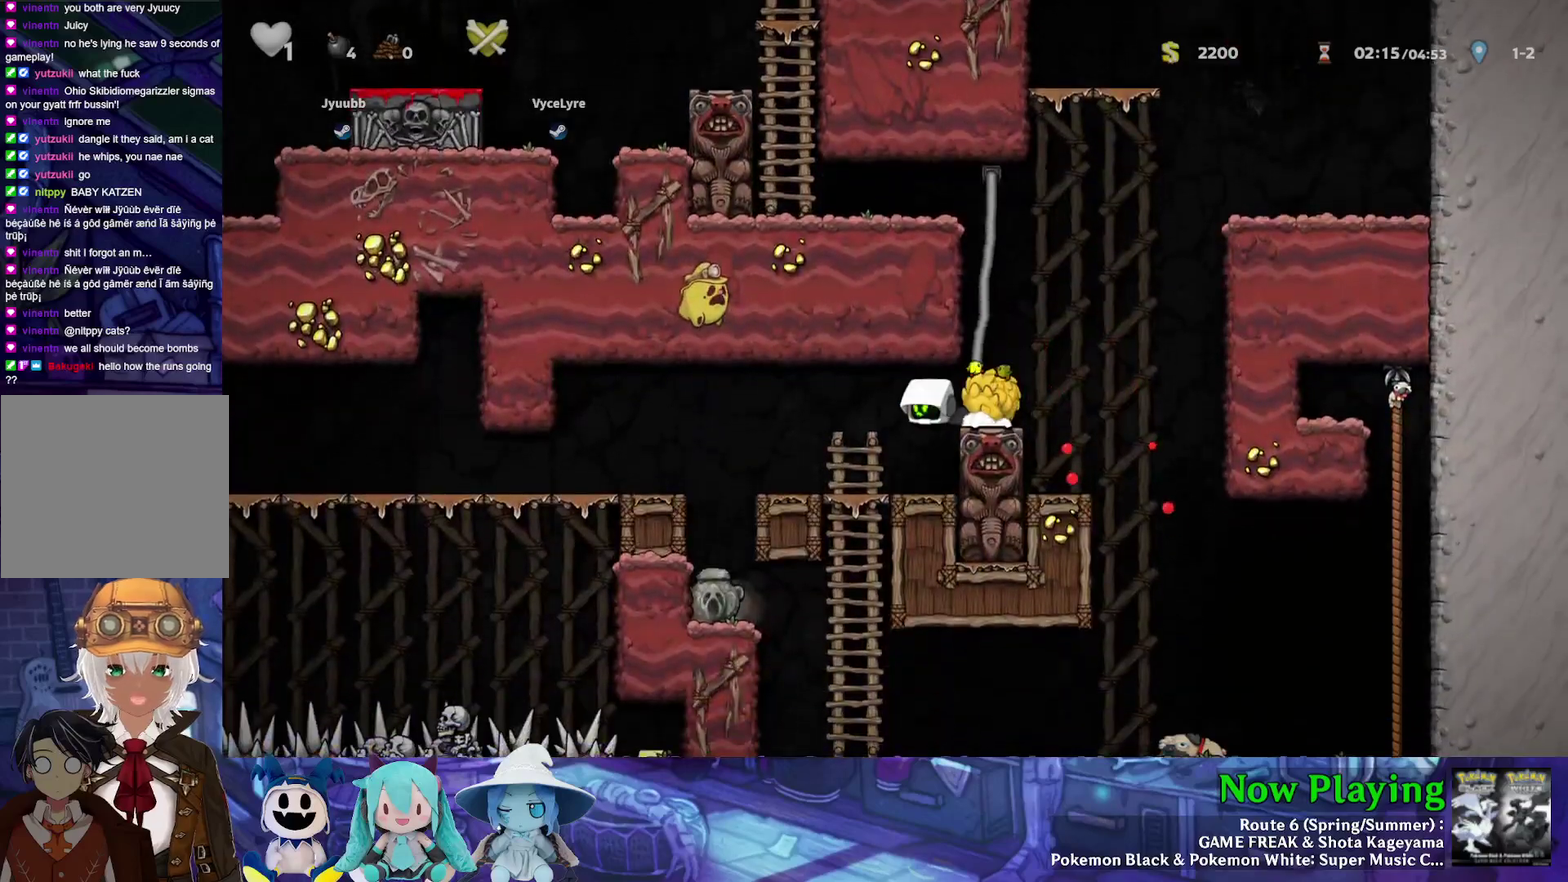
{"dt_ms": 400, "buttons": ["B"], "left_stick": "center", "right_stick": "center", "events": [[33, "DPAD_RIGHT", "down"], [283, "DPAD_RIGHT", "up"], [300, "DPAD_DOWN", "up"], [400, "B", "down"]]}
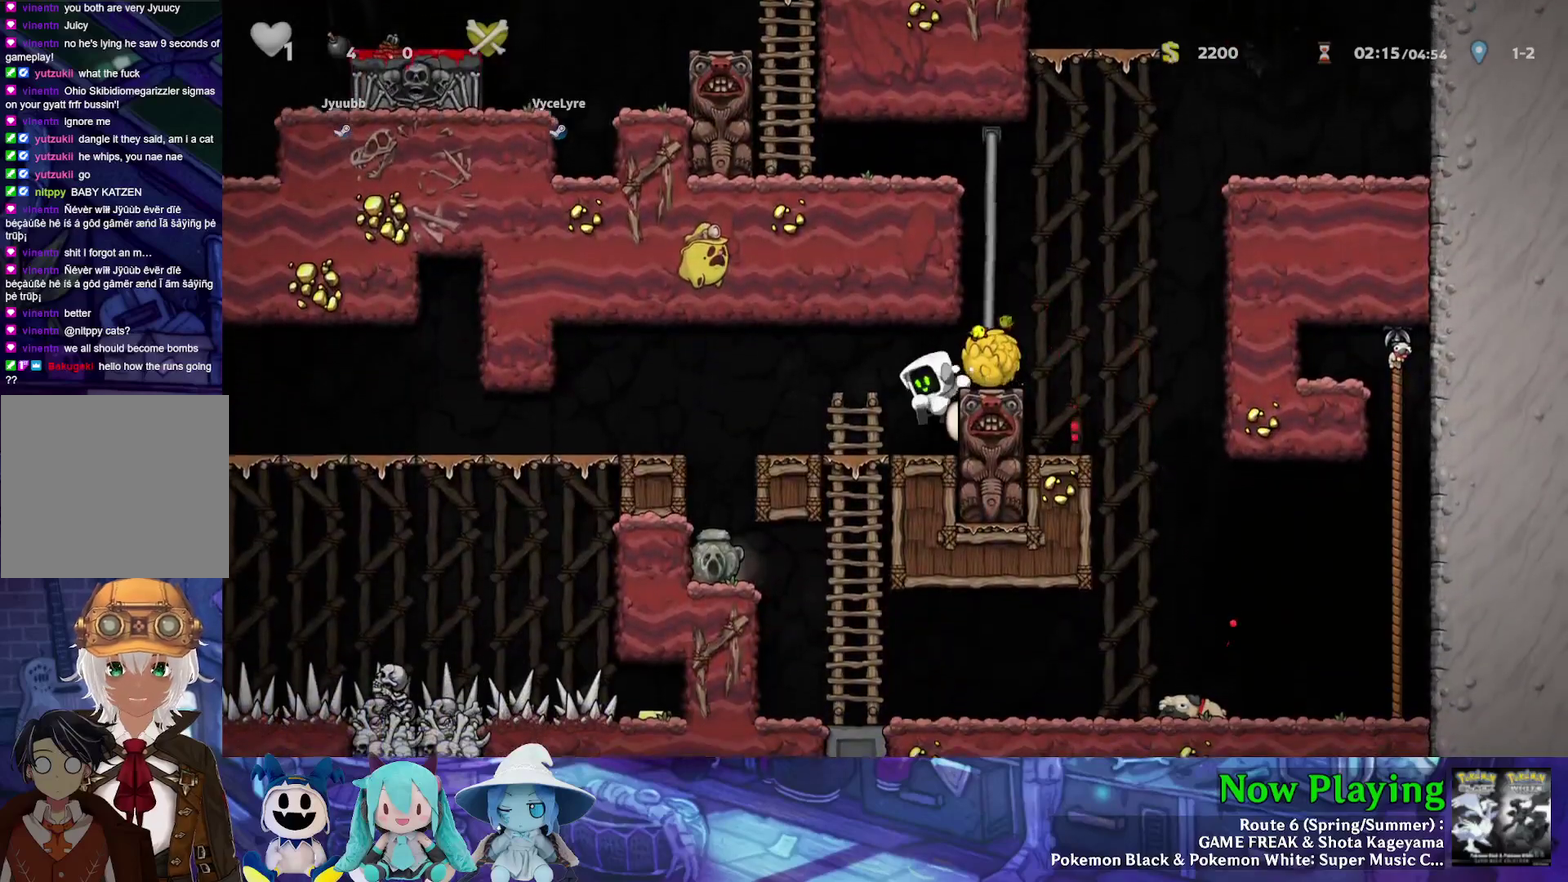
{"dt_ms": 300, "buttons": ["B"], "left_stick": "center", "right_stick": "center", "events": [[67, "DPAD_RIGHT", "down"], [200, "B", "up"], [233, "DPAD_RIGHT", "up"], [267, "B", "down"]]}
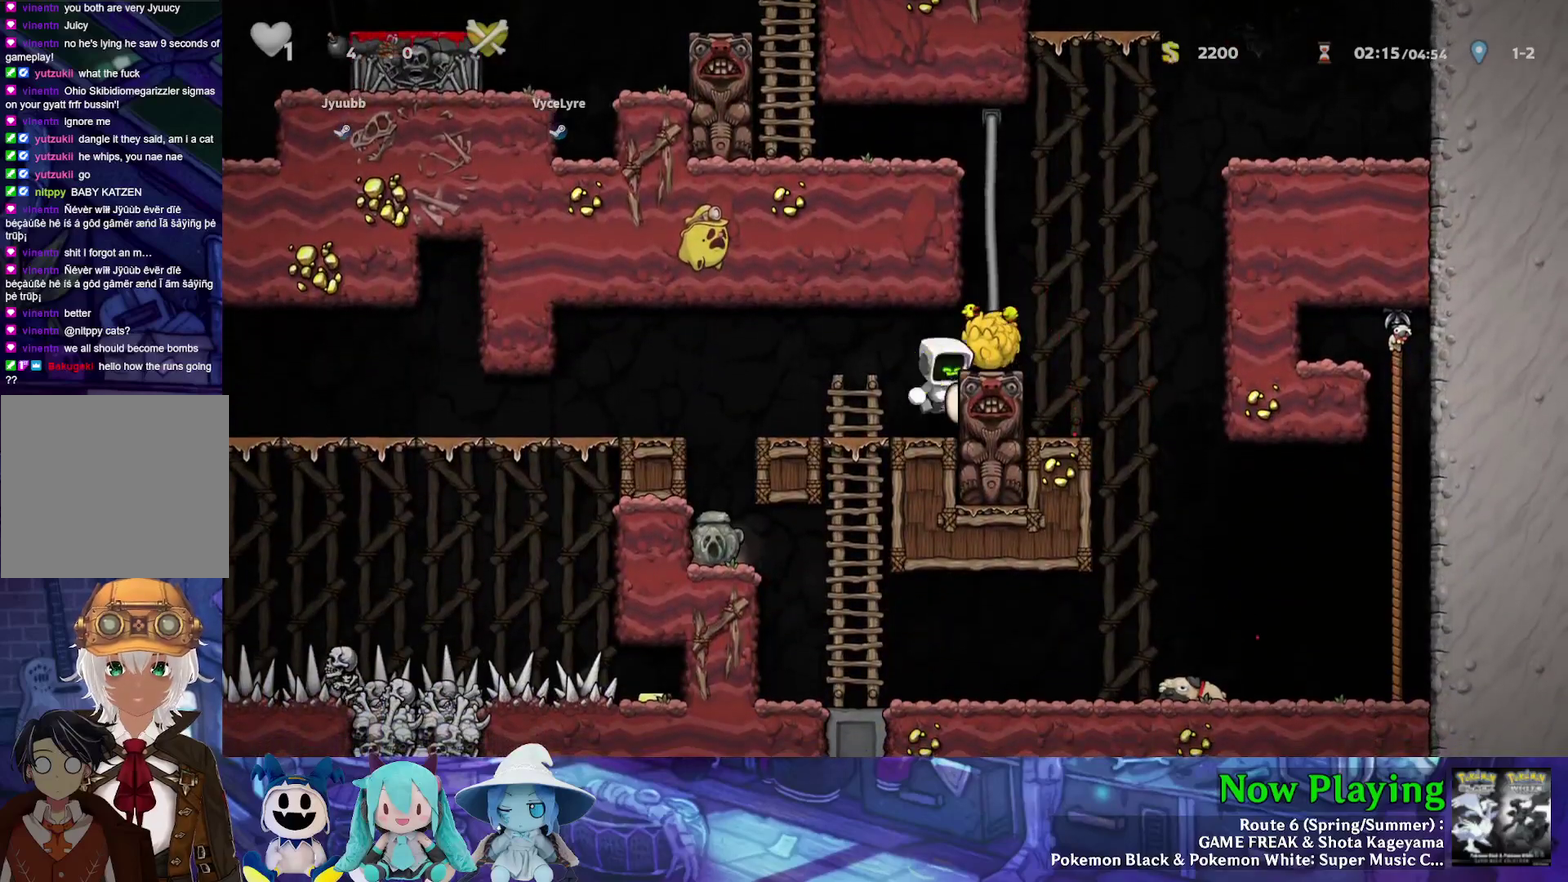
{"dt_ms": 300, "buttons": [], "left_stick": "center", "right_stick": "center", "events": [[83, "DPAD_LEFT", "down"], [100, "B", "up"], [250, "DPAD_LEFT", "up"]]}
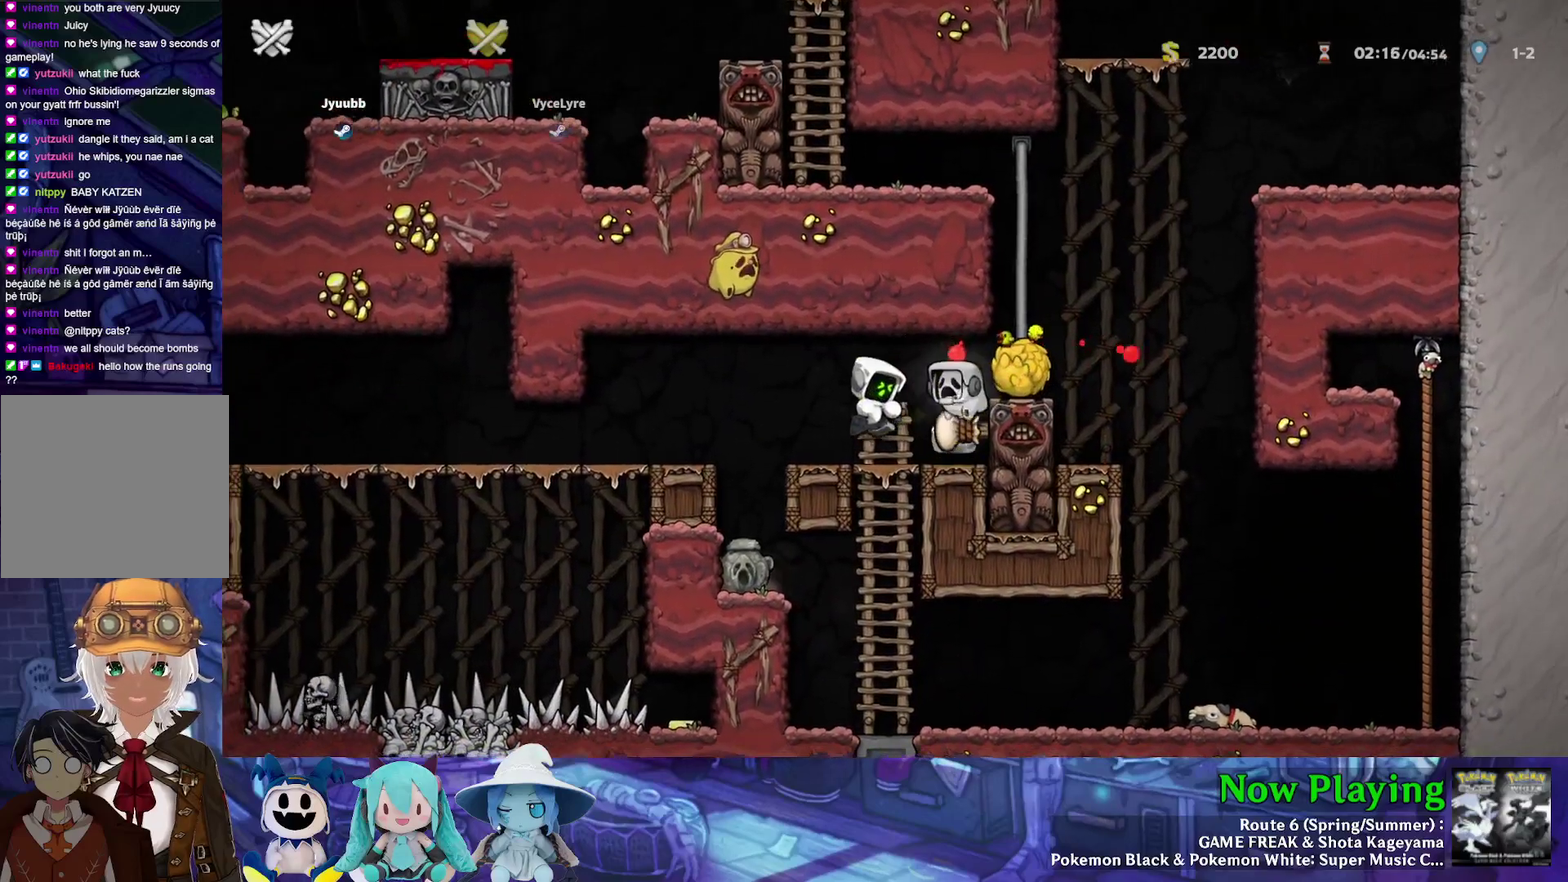
{"dt_ms": 500, "buttons": [], "left_stick": "center", "right_stick": "center", "events": []}
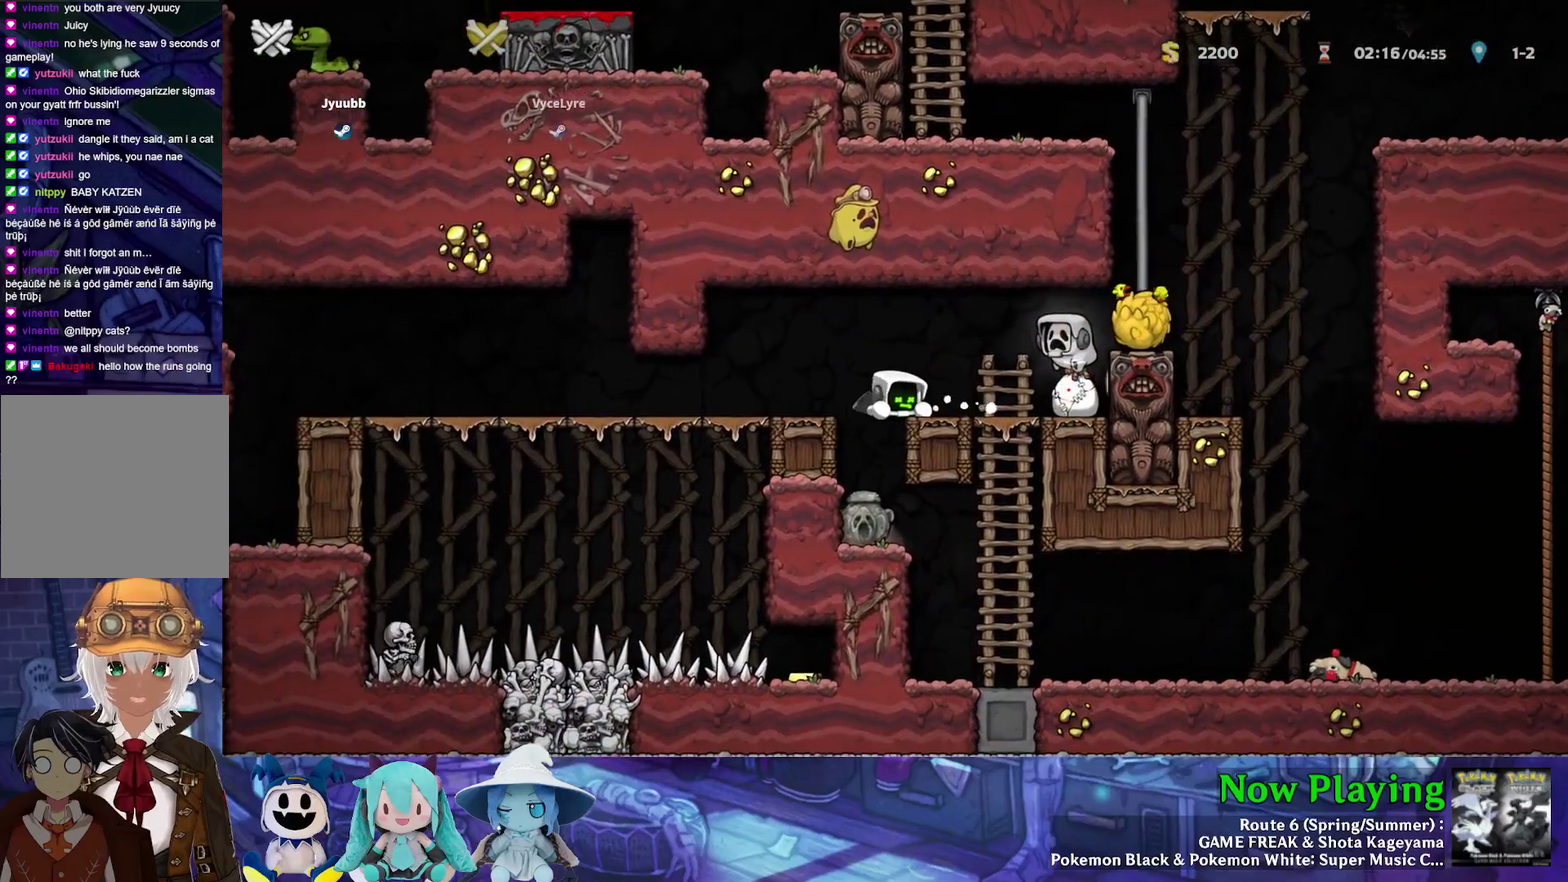
{"dt_ms": 400, "buttons": [], "left_stick": "center", "right_stick": "center", "events": [[183, "DPAD_LEFT", "down"], [317, "DPAD_LEFT", "up"]]}
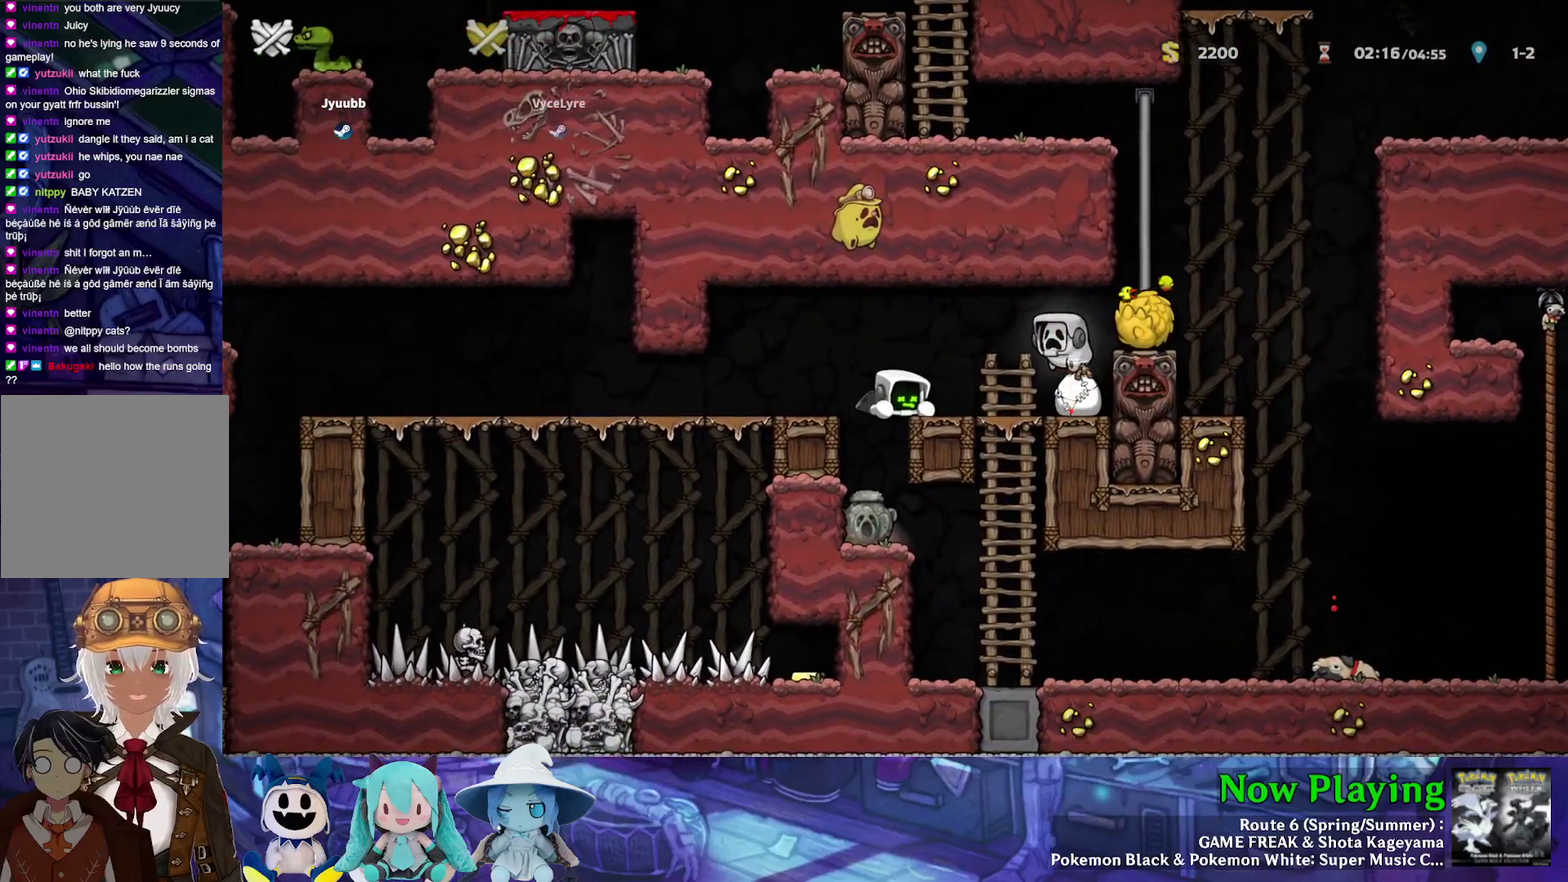
{"dt_ms": 600, "buttons": [], "left_stick": "center", "right_stick": "center", "events": []}
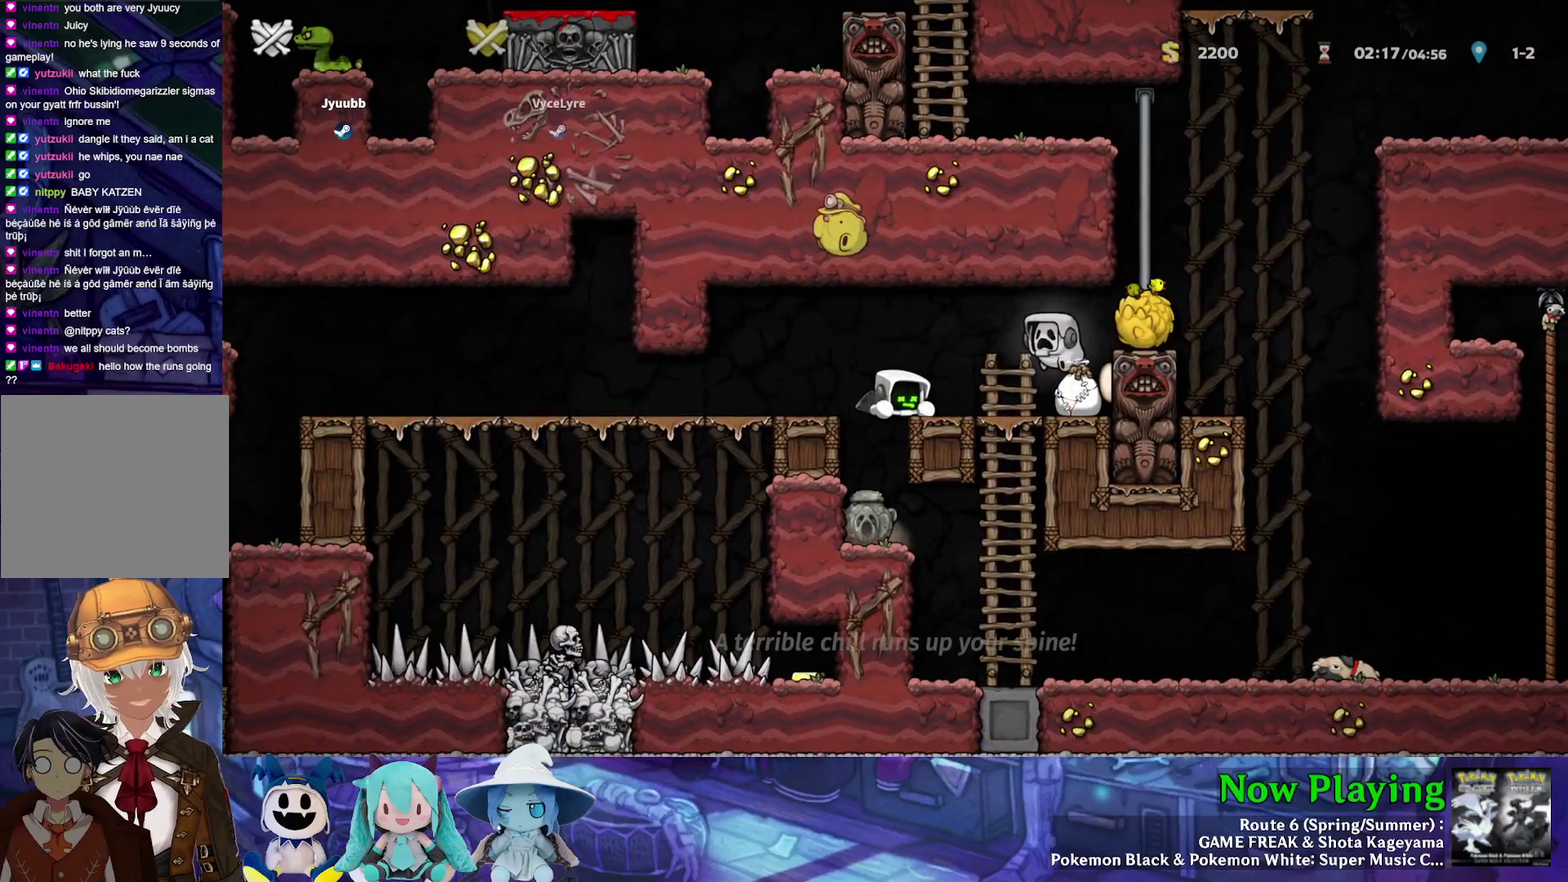
{"dt_ms": 300, "buttons": [], "left_stick": "center", "right_stick": "center", "events": []}
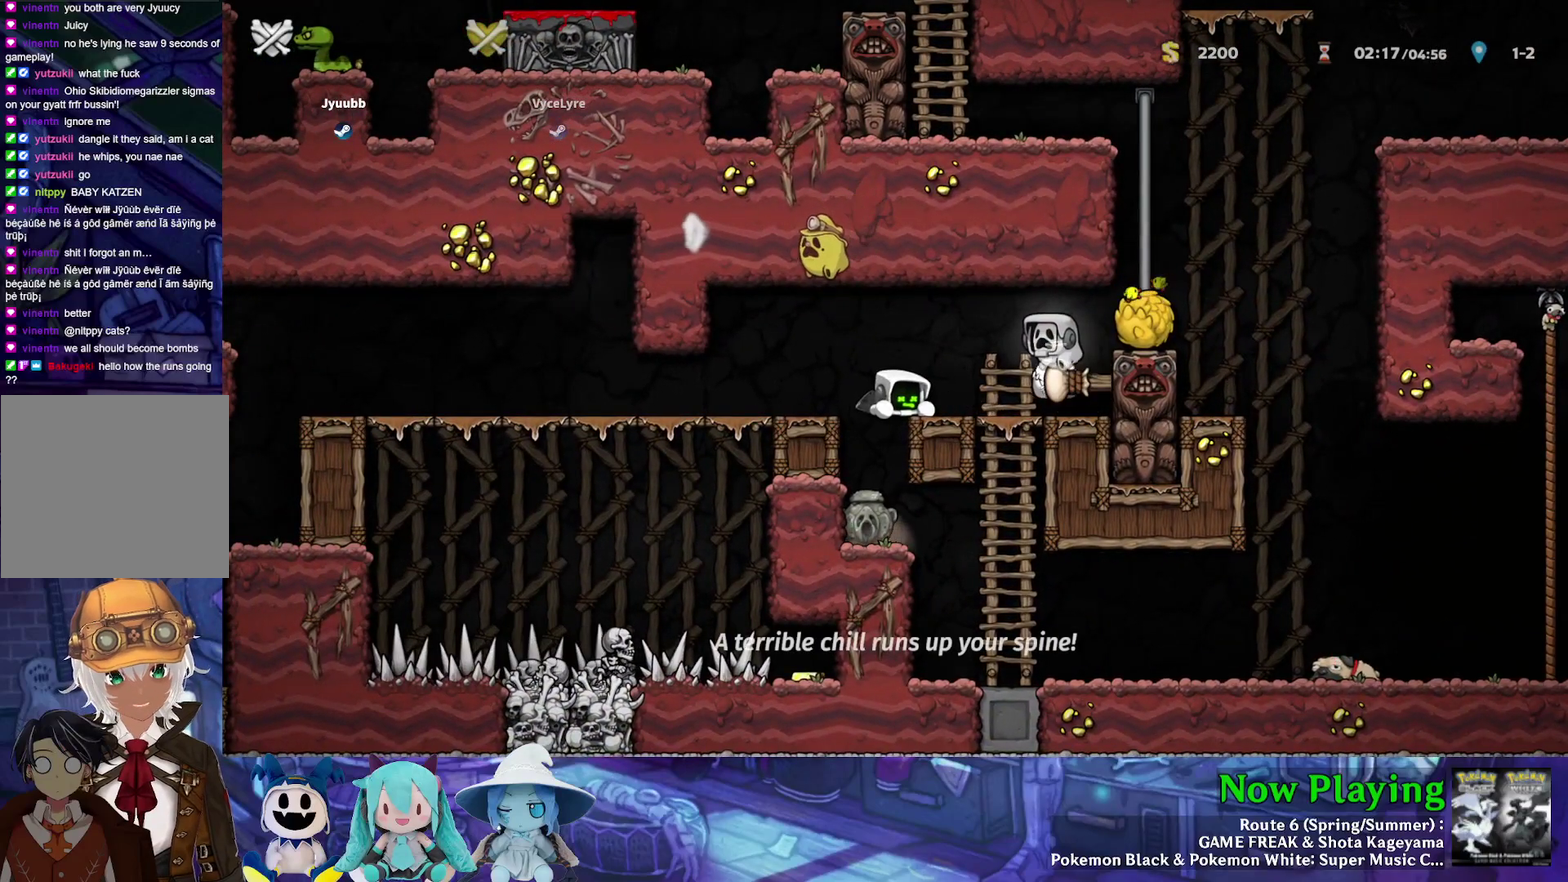
{"dt_ms": 700, "buttons": [], "left_stick": "center", "right_stick": "center", "events": []}
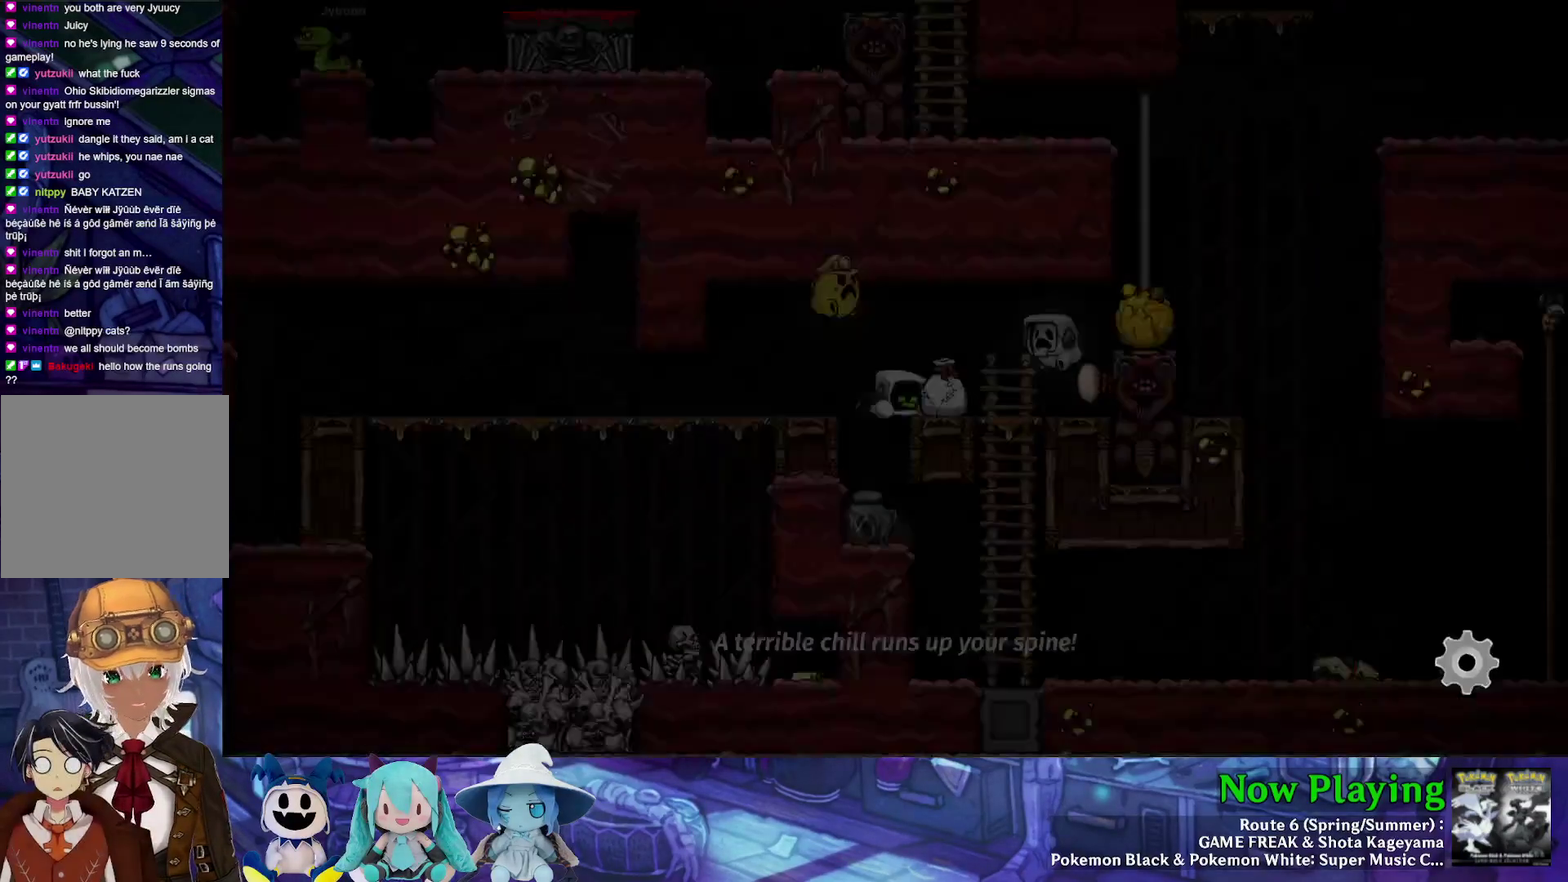
{"dt_ms": 500, "buttons": [], "left_stick": "center", "right_stick": "center", "events": []}
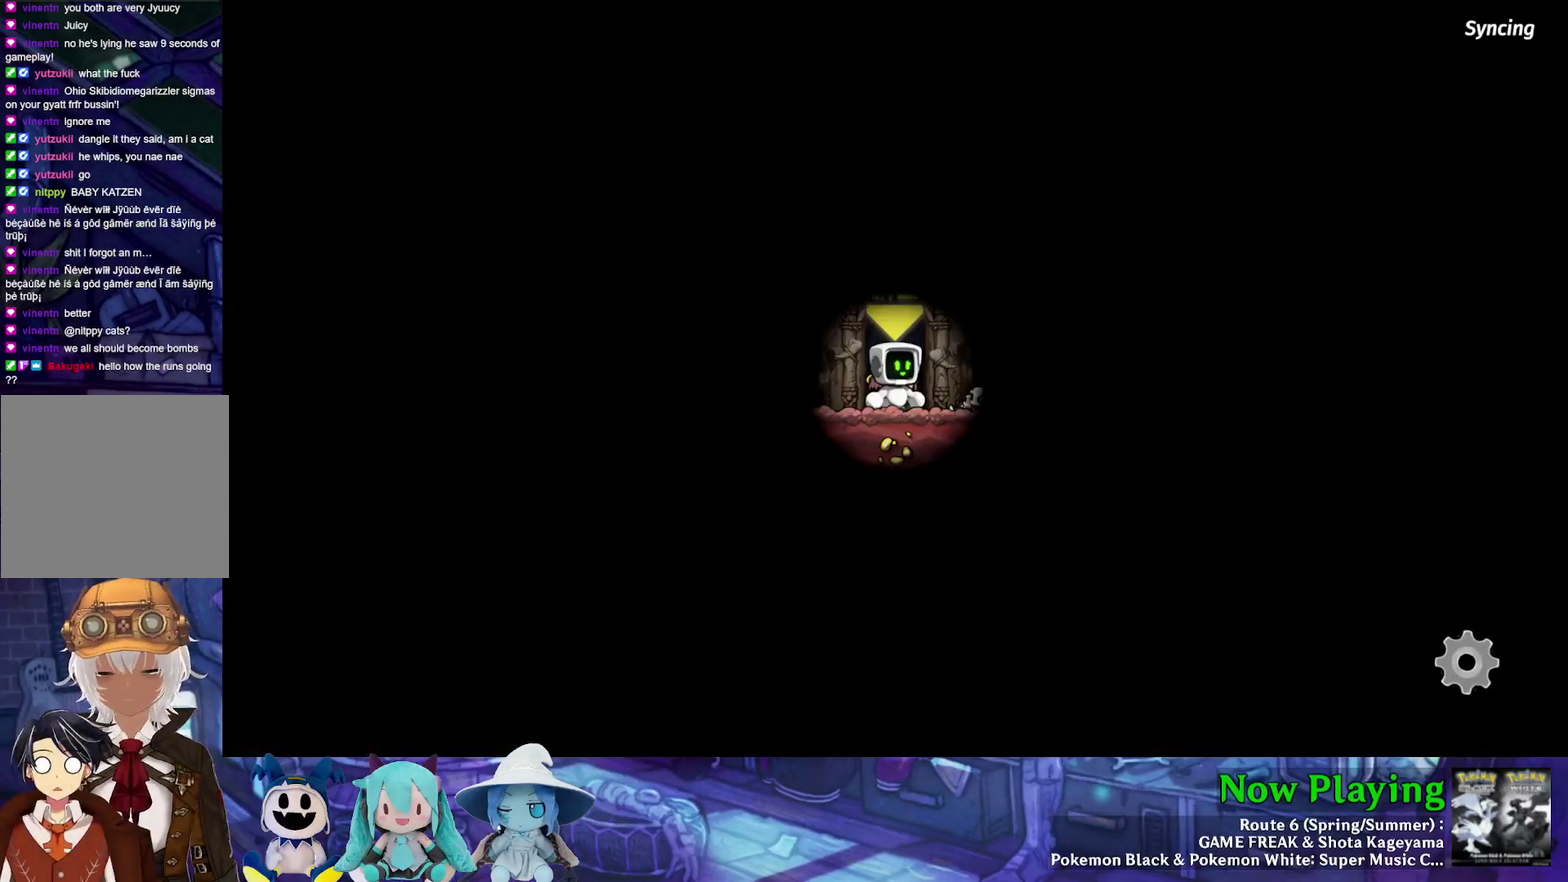
{"dt_ms": 300, "buttons": [], "left_stick": "center", "right_stick": "center", "events": []}
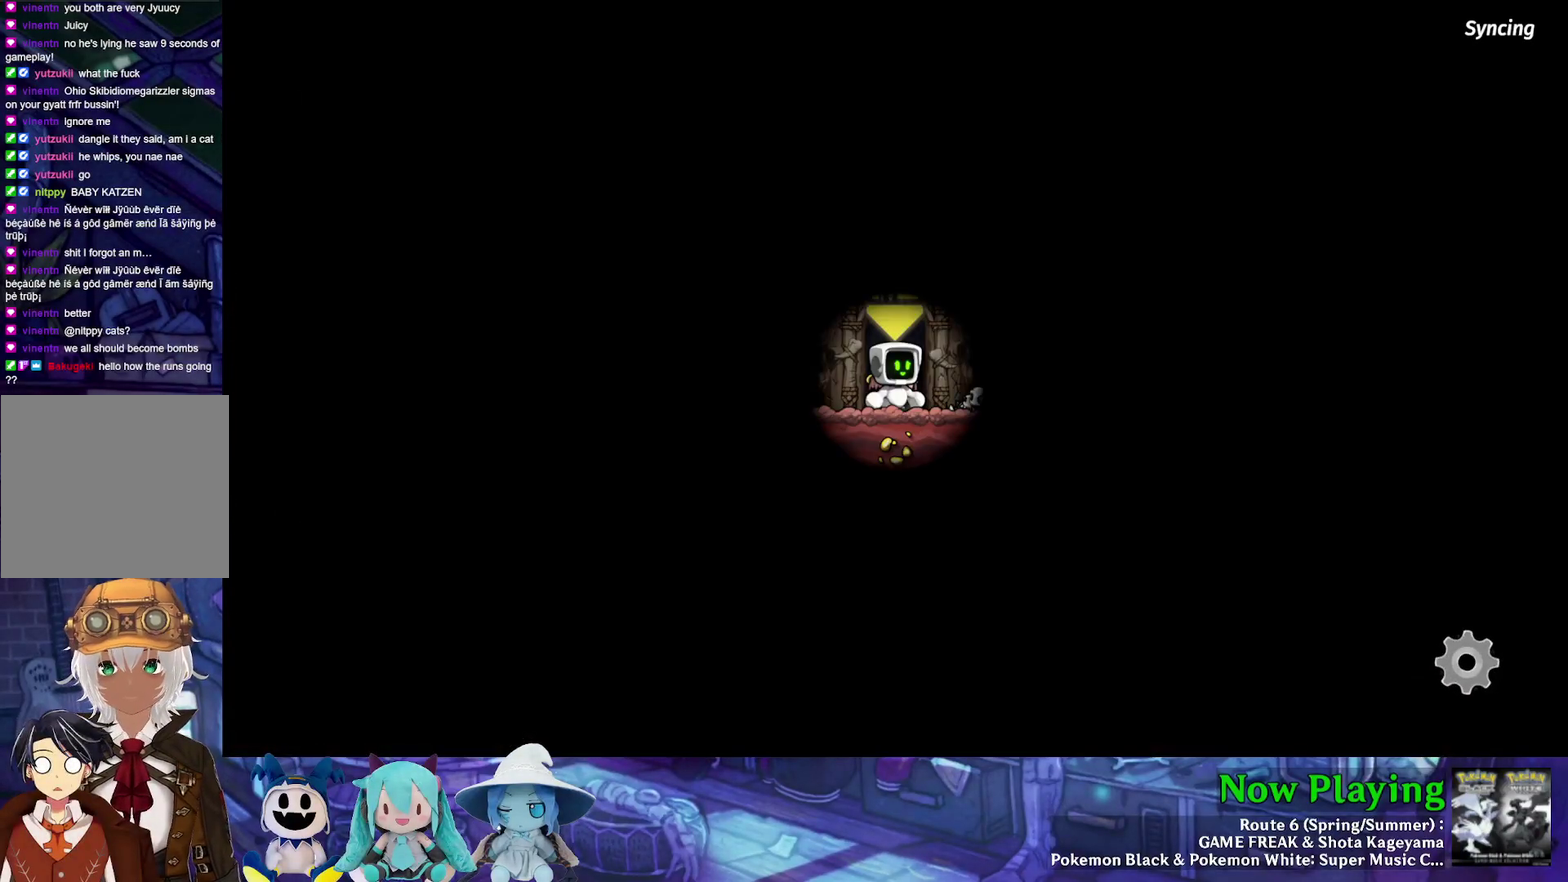
{"dt_ms": 700, "buttons": [], "left_stick": "center", "right_stick": "center", "events": []}
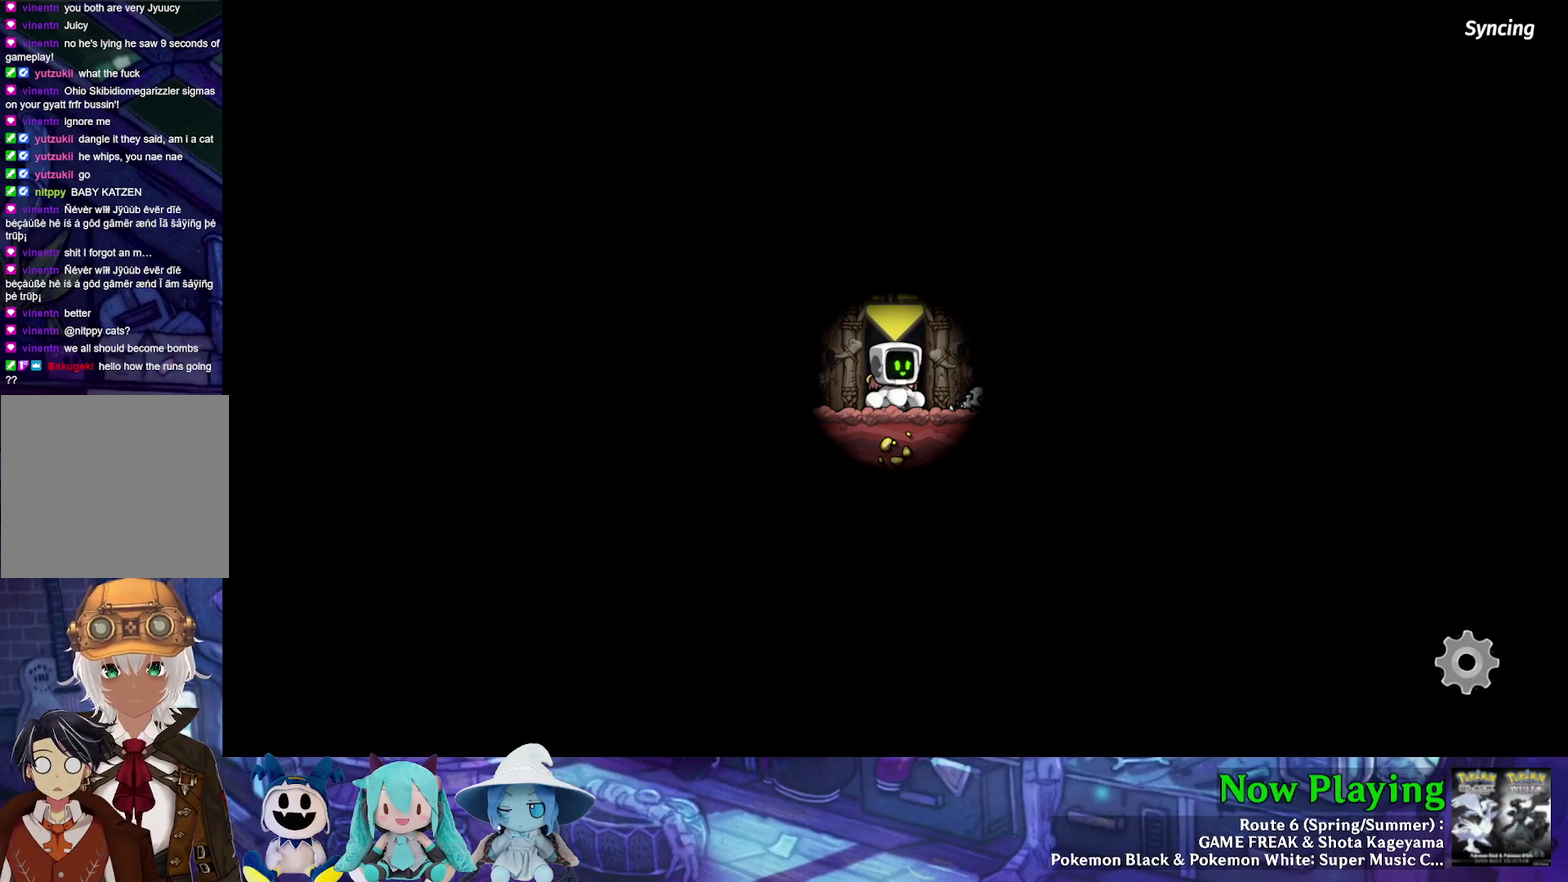
{"dt_ms": 500, "buttons": [], "left_stick": "center", "right_stick": "center", "events": []}
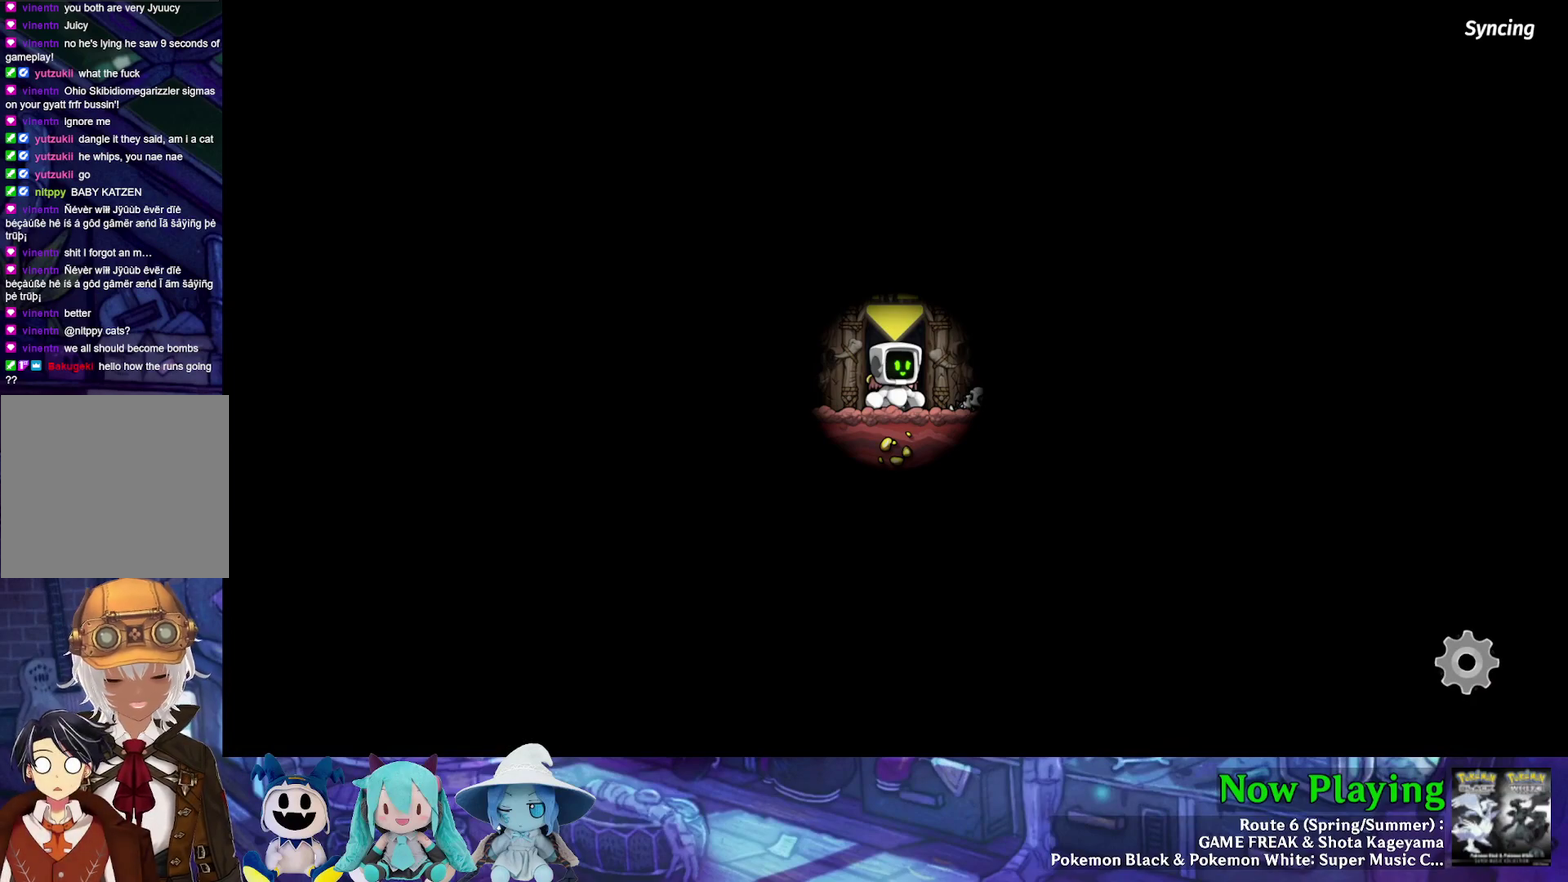
{"dt_ms": 500, "buttons": [], "left_stick": "center", "right_stick": "center", "events": []}
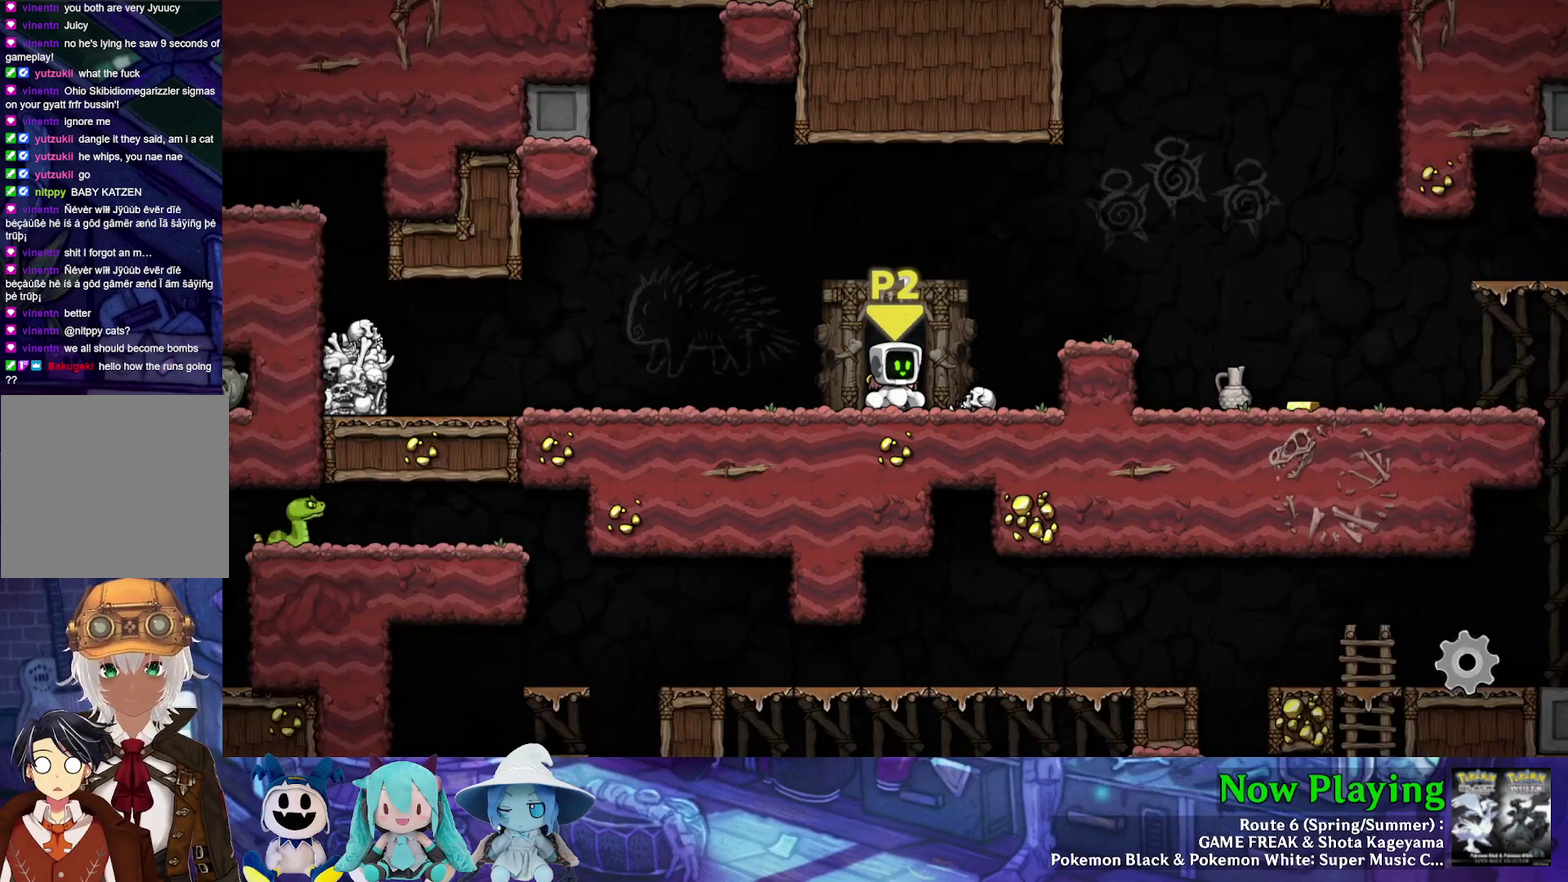
{"dt_ms": 600, "buttons": ["DPAD_LEFT"], "left_stick": "center", "right_stick": "center", "events": [[567, "DPAD_LEFT", "down"]]}
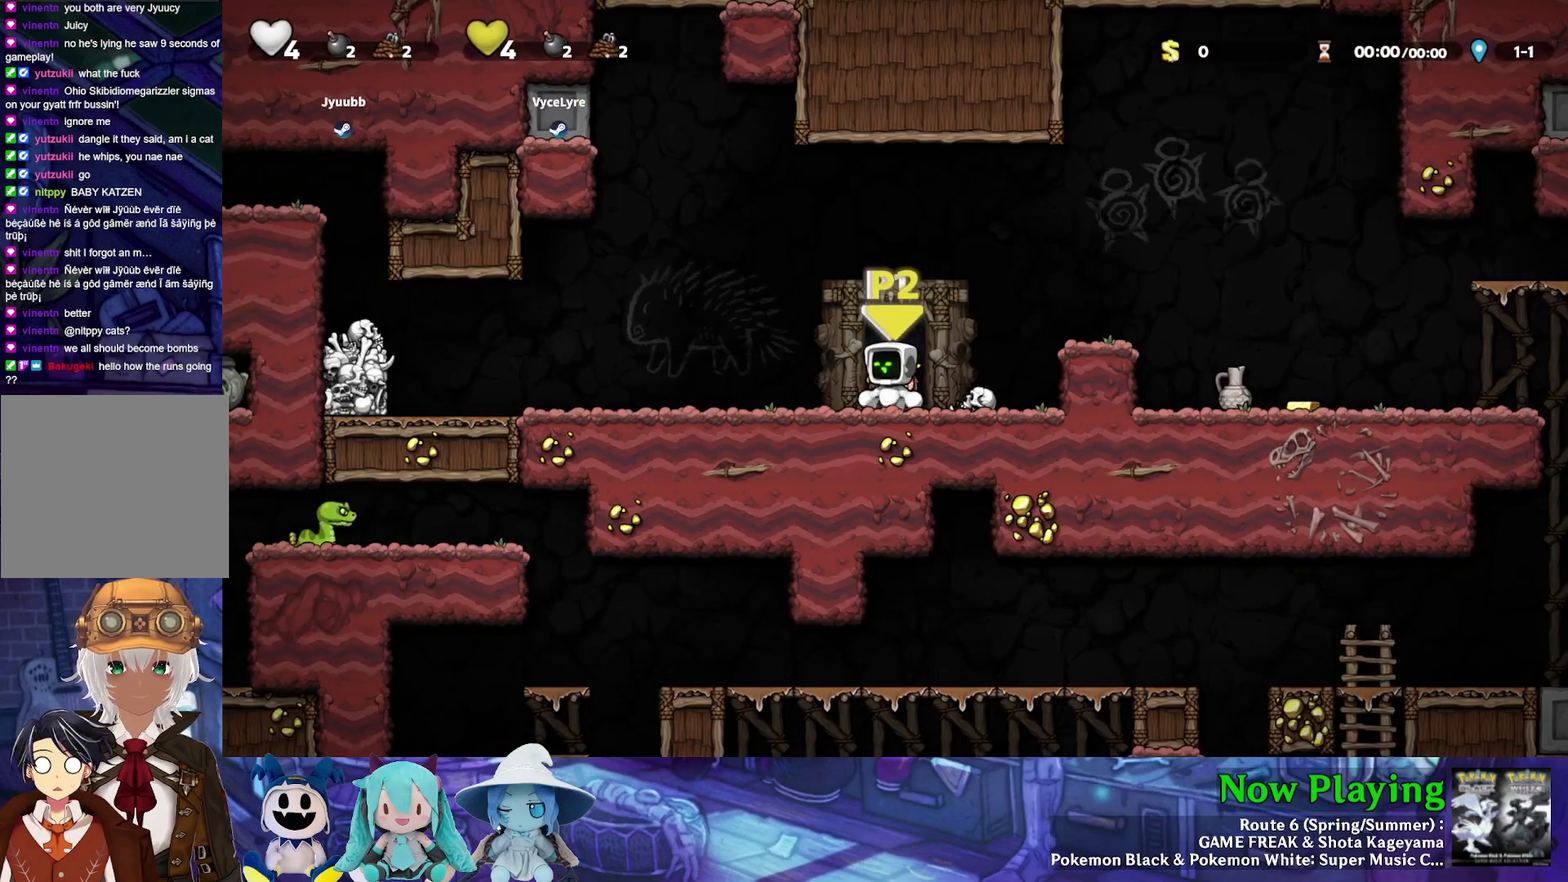
{"dt_ms": 400, "buttons": [], "left_stick": "center", "right_stick": "center", "events": [[167, "DPAD_LEFT", "up"]]}
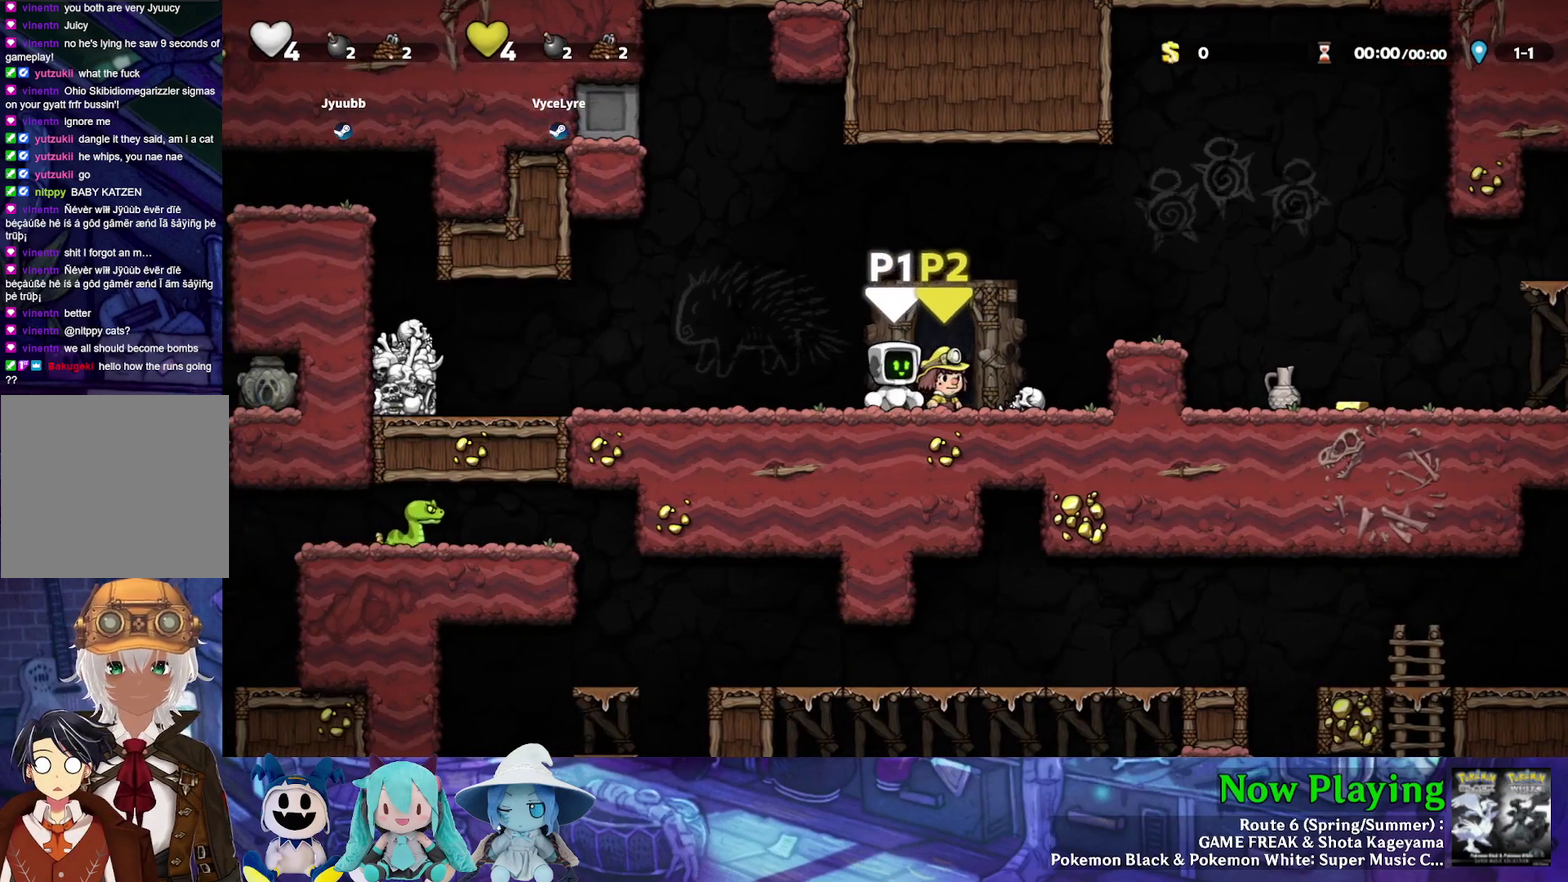
{"dt_ms": 700, "buttons": ["DPAD_DOWN"], "left_stick": "center", "right_stick": "center", "events": [[667, "DPAD_DOWN", "down"]]}
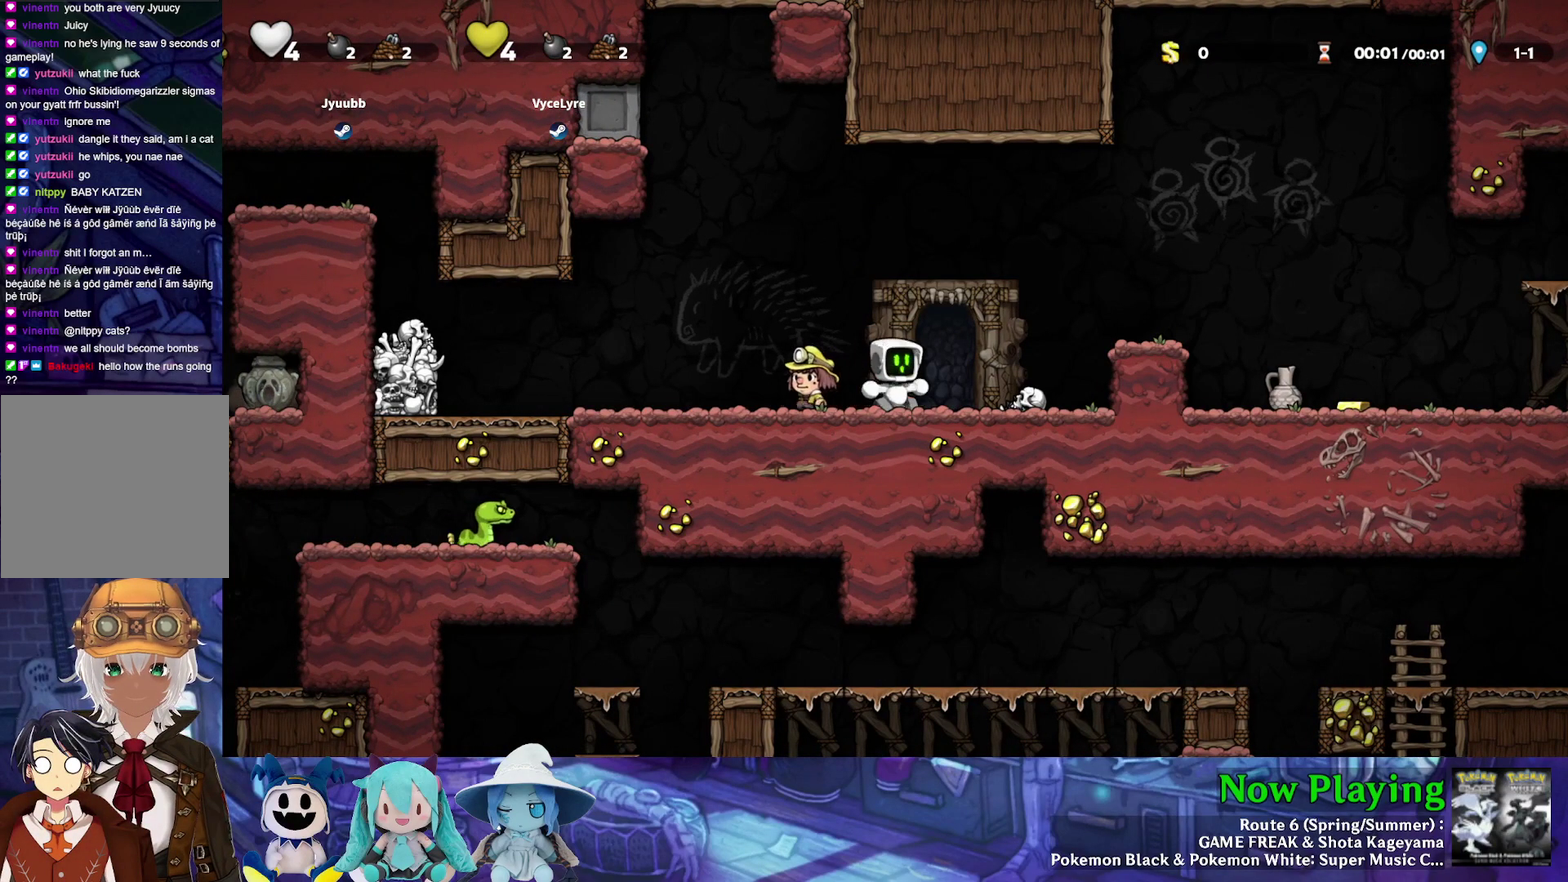
{"dt_ms": 300, "buttons": [], "left_stick": "center", "right_stick": "center", "events": [[67, "DPAD_DOWN", "up"], [150, "DPAD_DOWN", "down"], [200, "DPAD_DOWN", "up"]]}
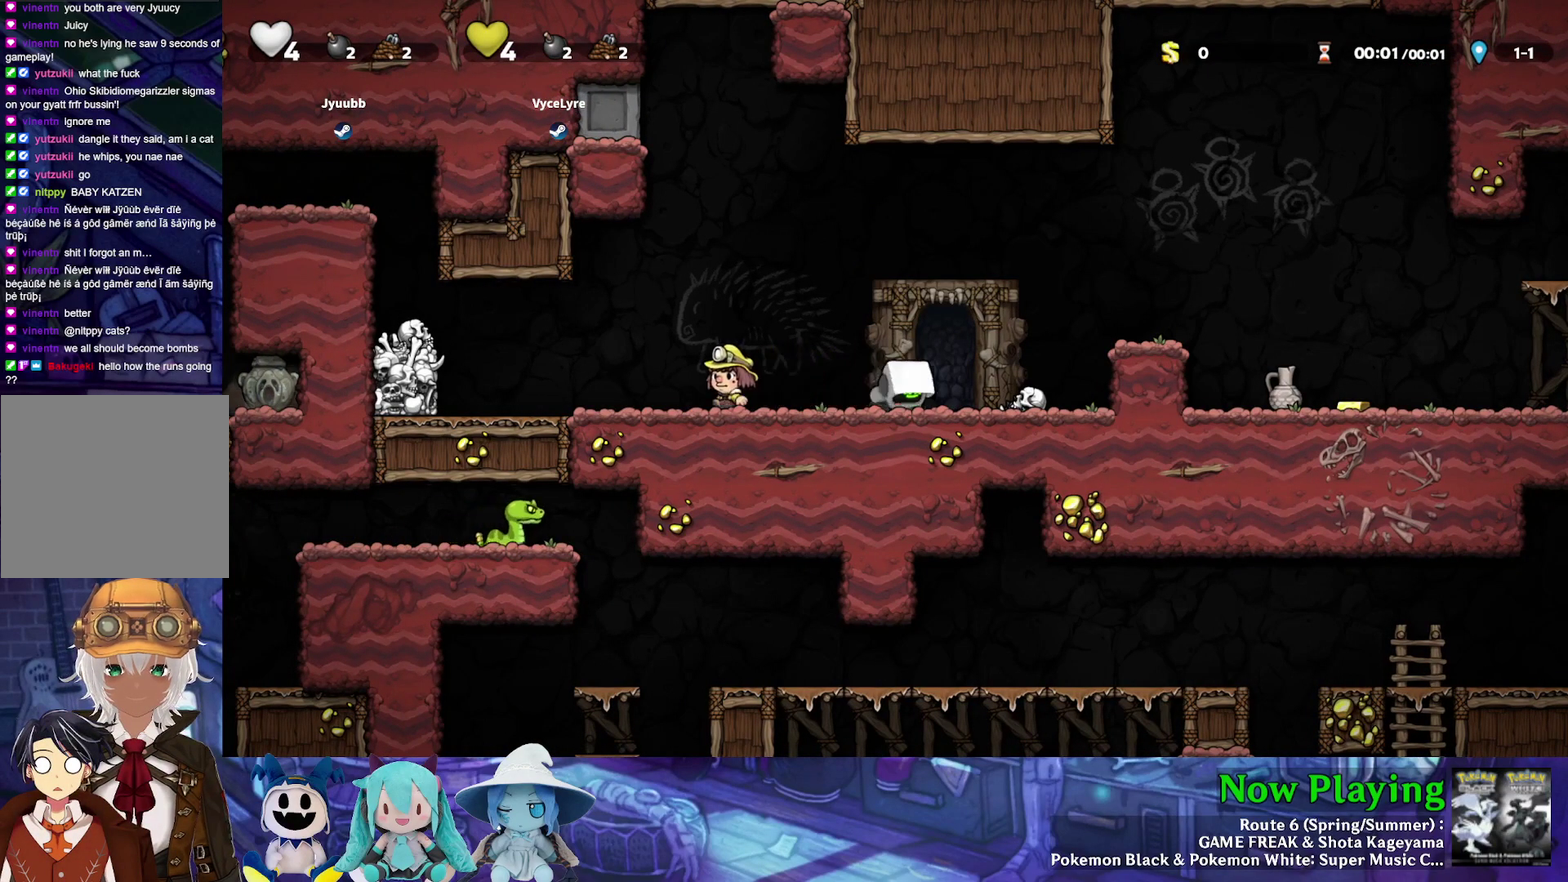
{"dt_ms": 500, "buttons": ["DPAD_LEFT"], "left_stick": "center", "right_stick": "center", "events": [[33, "DPAD_LEFT", "down"], [133, "DPAD_LEFT", "up"], [450, "DPAD_LEFT", "down"]]}
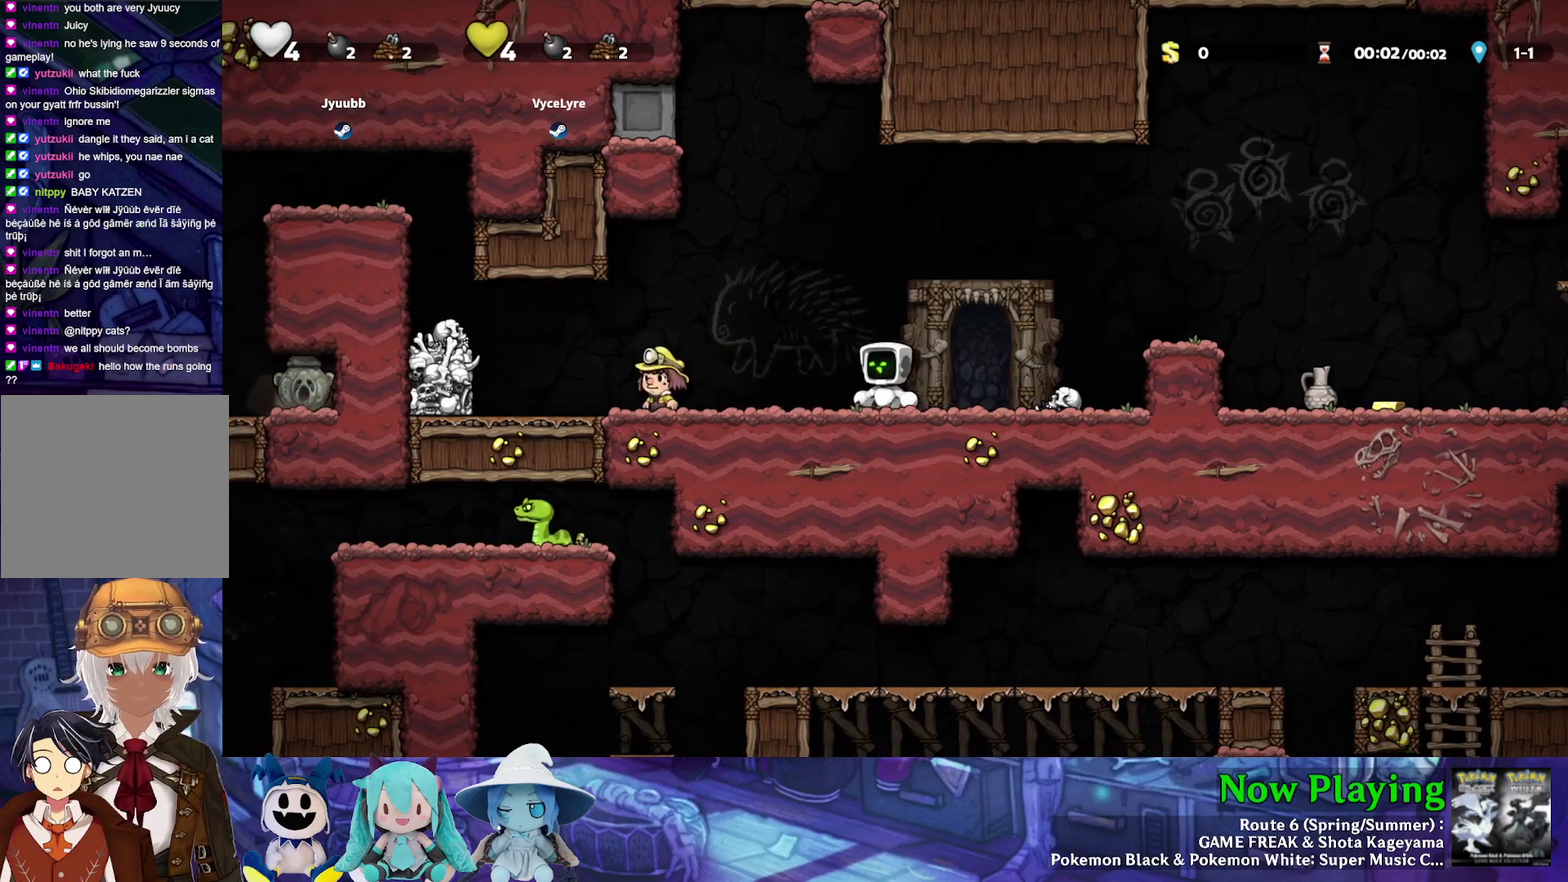
{"dt_ms": 500, "buttons": [], "left_stick": "center", "right_stick": "center", "events": [[300, "DPAD_LEFT", "up"]]}
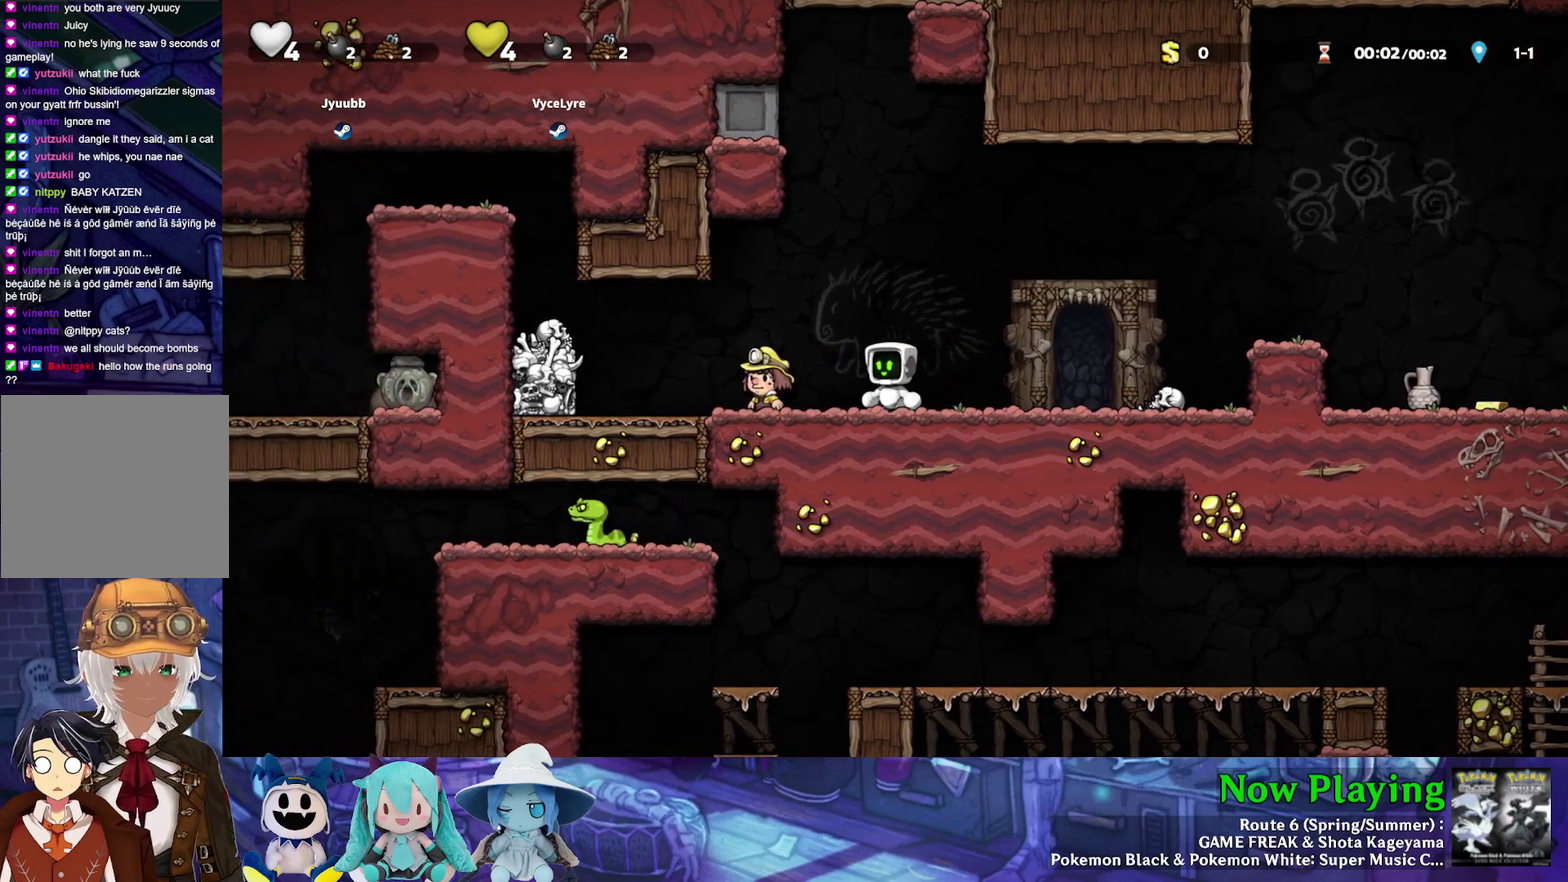
{"dt_ms": 500, "buttons": [], "left_stick": "center", "right_stick": "center", "events": []}
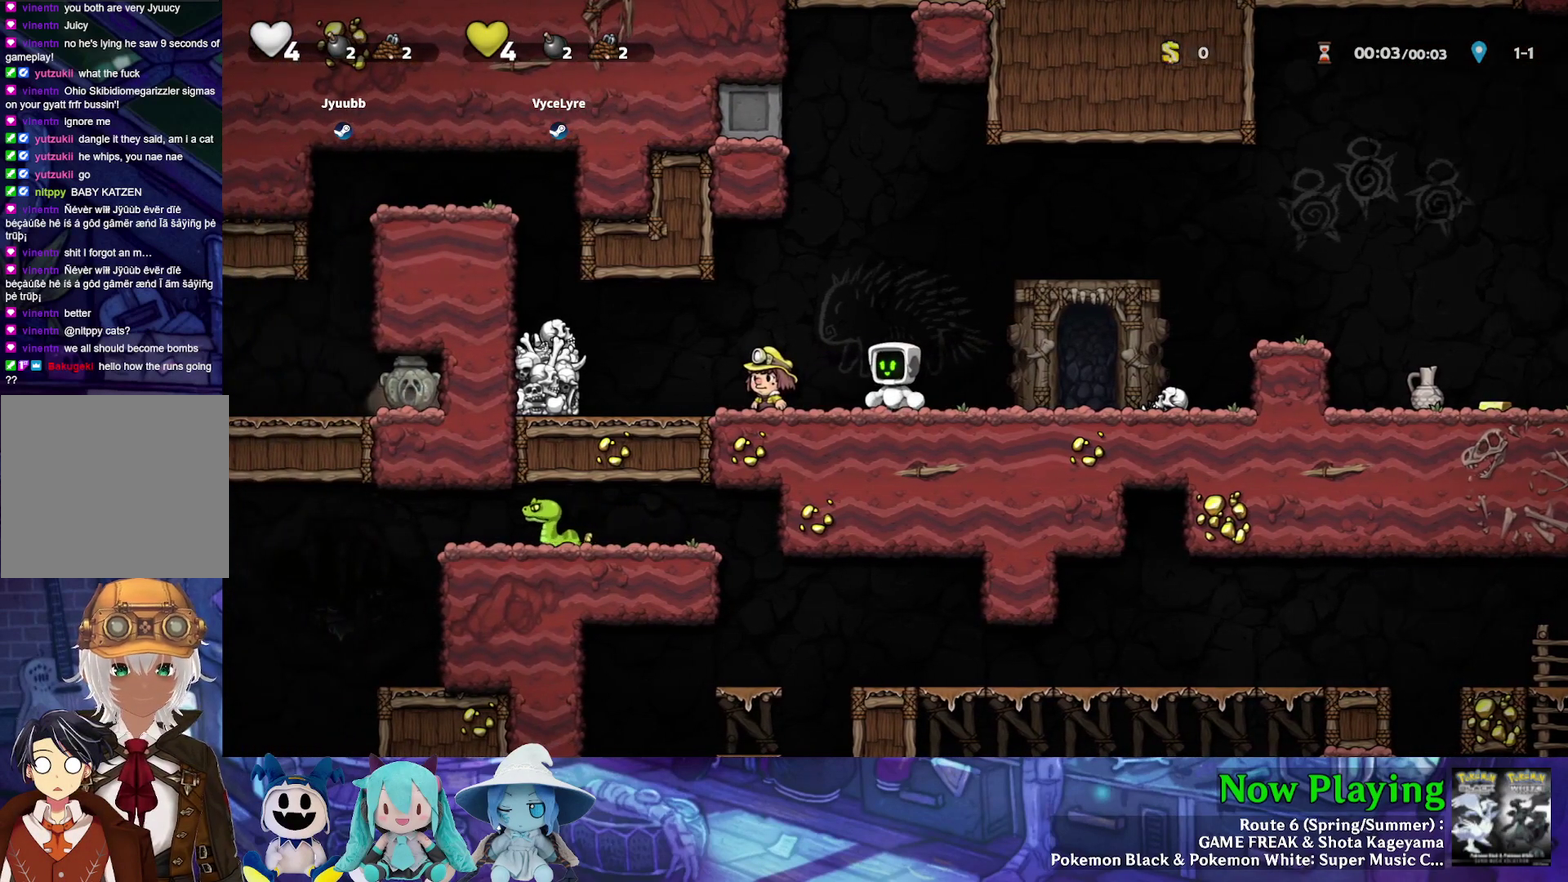
{"dt_ms": 300, "buttons": ["DPAD_LEFT"], "left_stick": "center", "right_stick": "center", "events": [[283, "DPAD_LEFT", "down"]]}
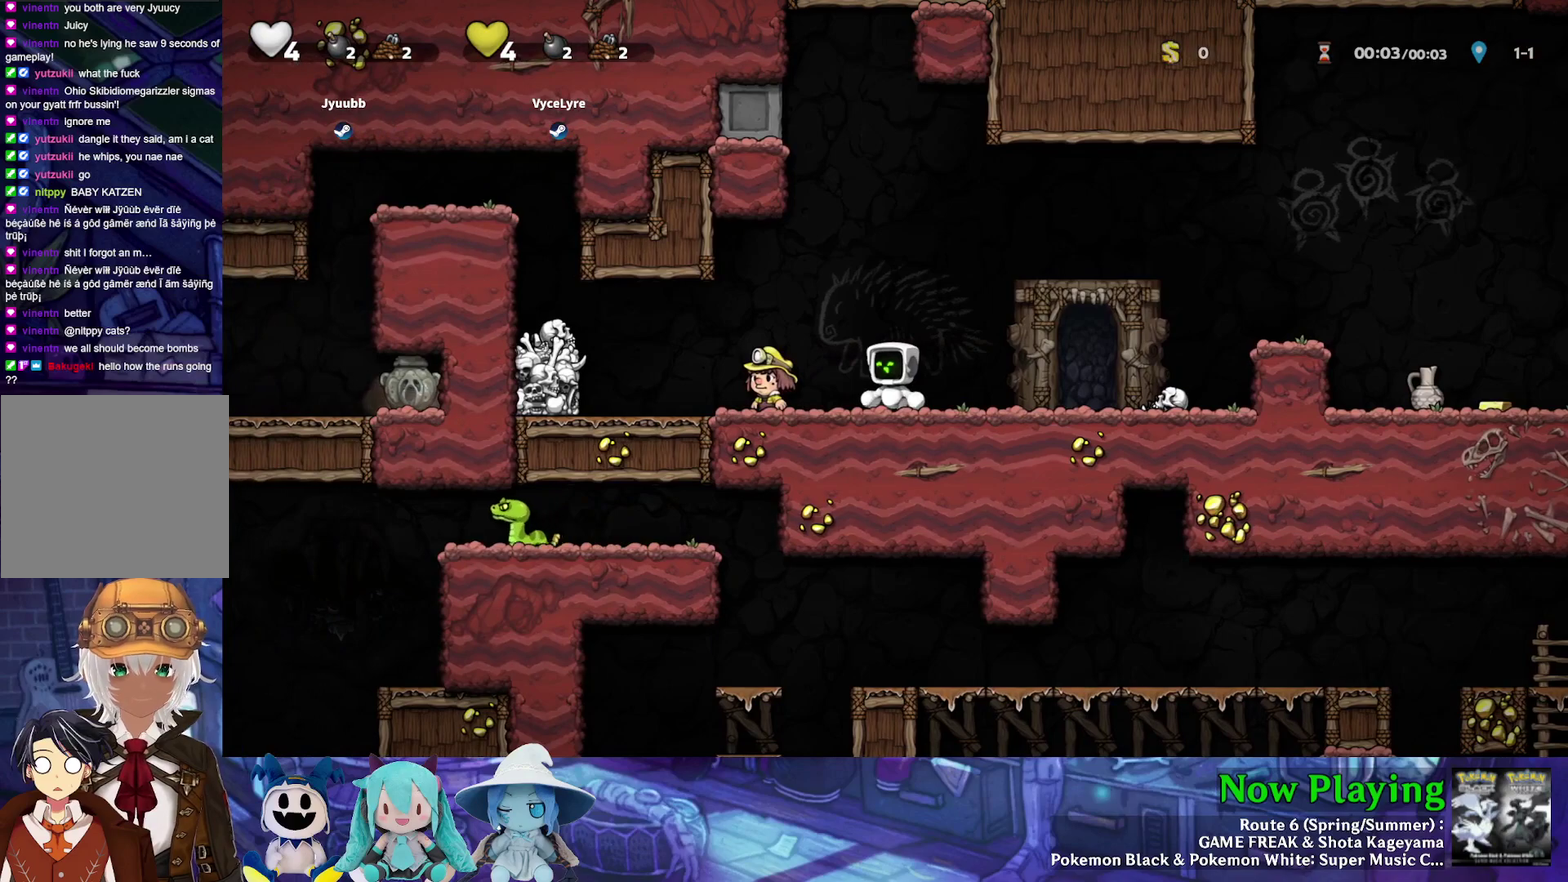
{"dt_ms": 700, "buttons": [], "left_stick": "center", "right_stick": "center", "events": [[200, "DPAD_LEFT", "up"]]}
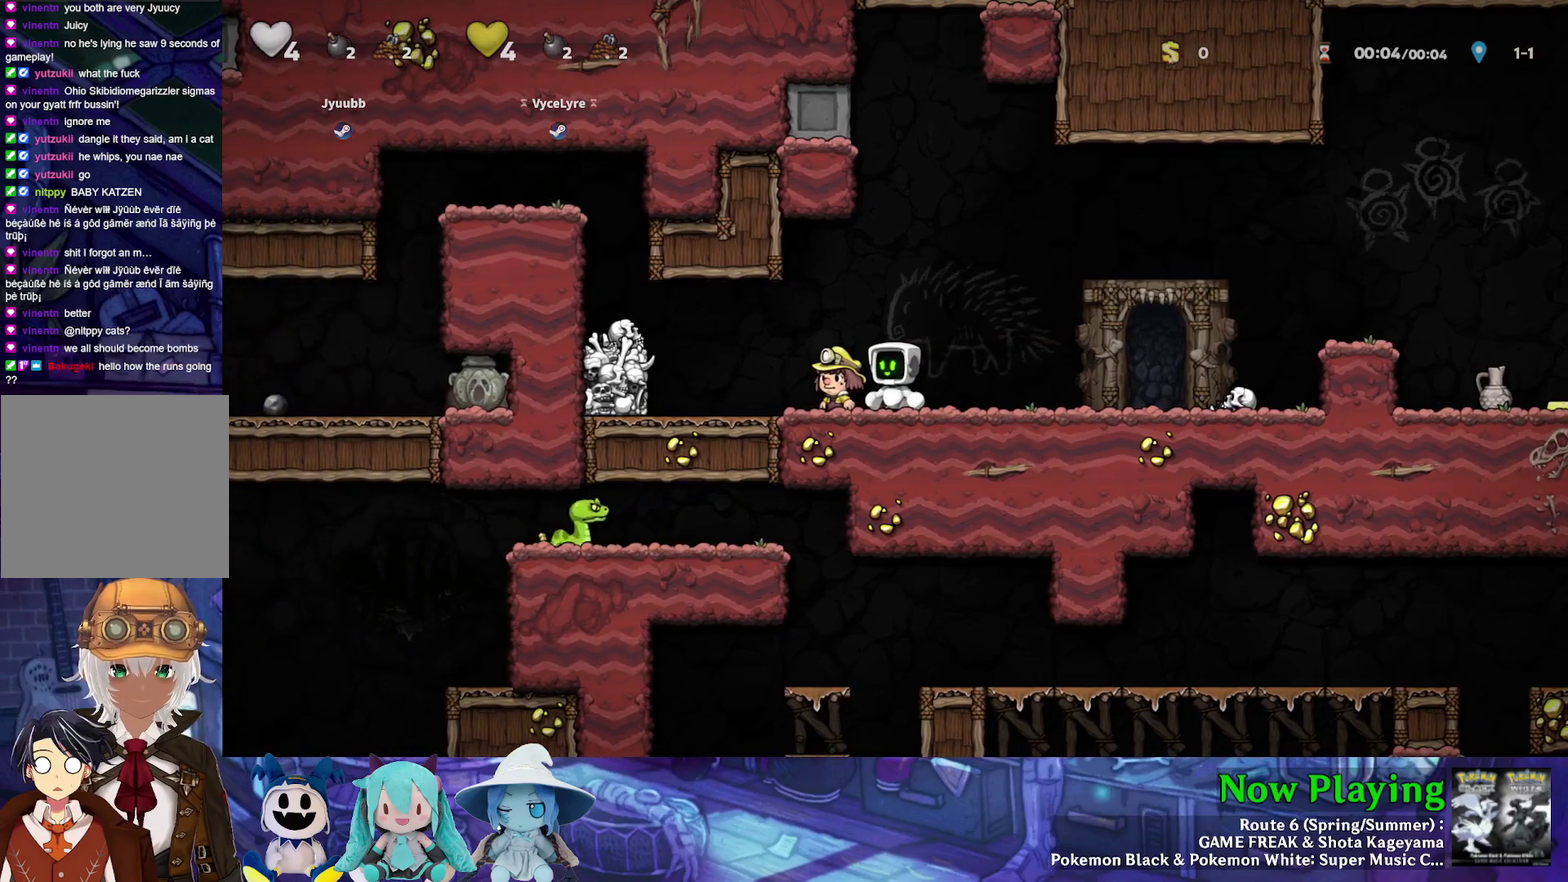
{"dt_ms": 500, "buttons": [], "left_stick": "center", "right_stick": "center", "events": [[283, "DPAD_LEFT", "down"], [283, "Y", "down"], [483, "DPAD_LEFT", "up"], [500, "Y", "up"]]}
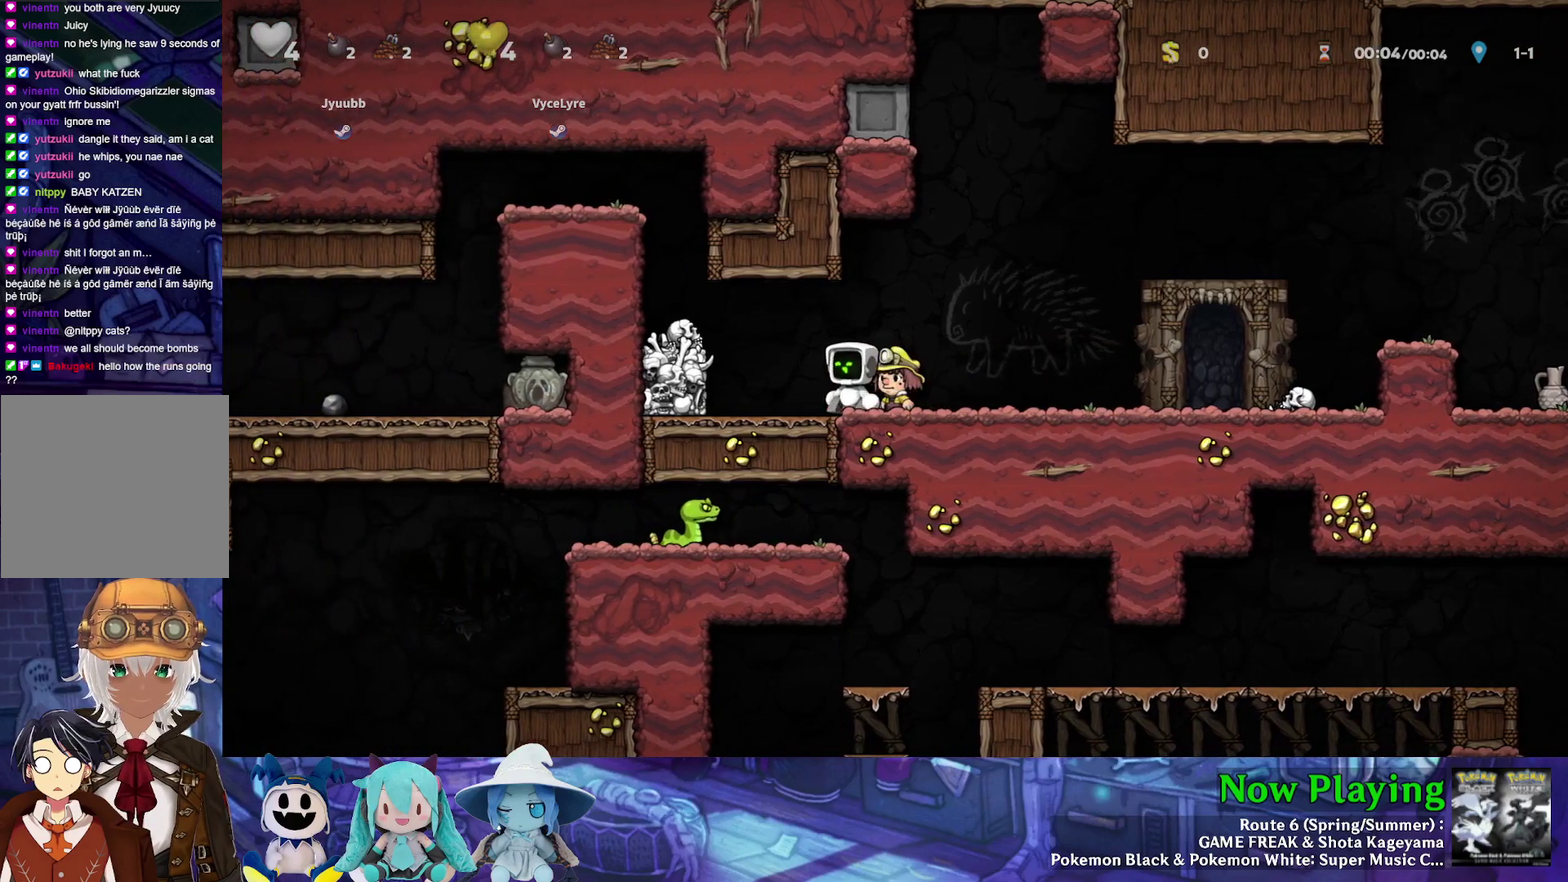
{"dt_ms": 500, "buttons": [], "left_stick": "center", "right_stick": "center", "events": [[17, "DPAD_RIGHT", "down"], [67, "DPAD_RIGHT", "up"]]}
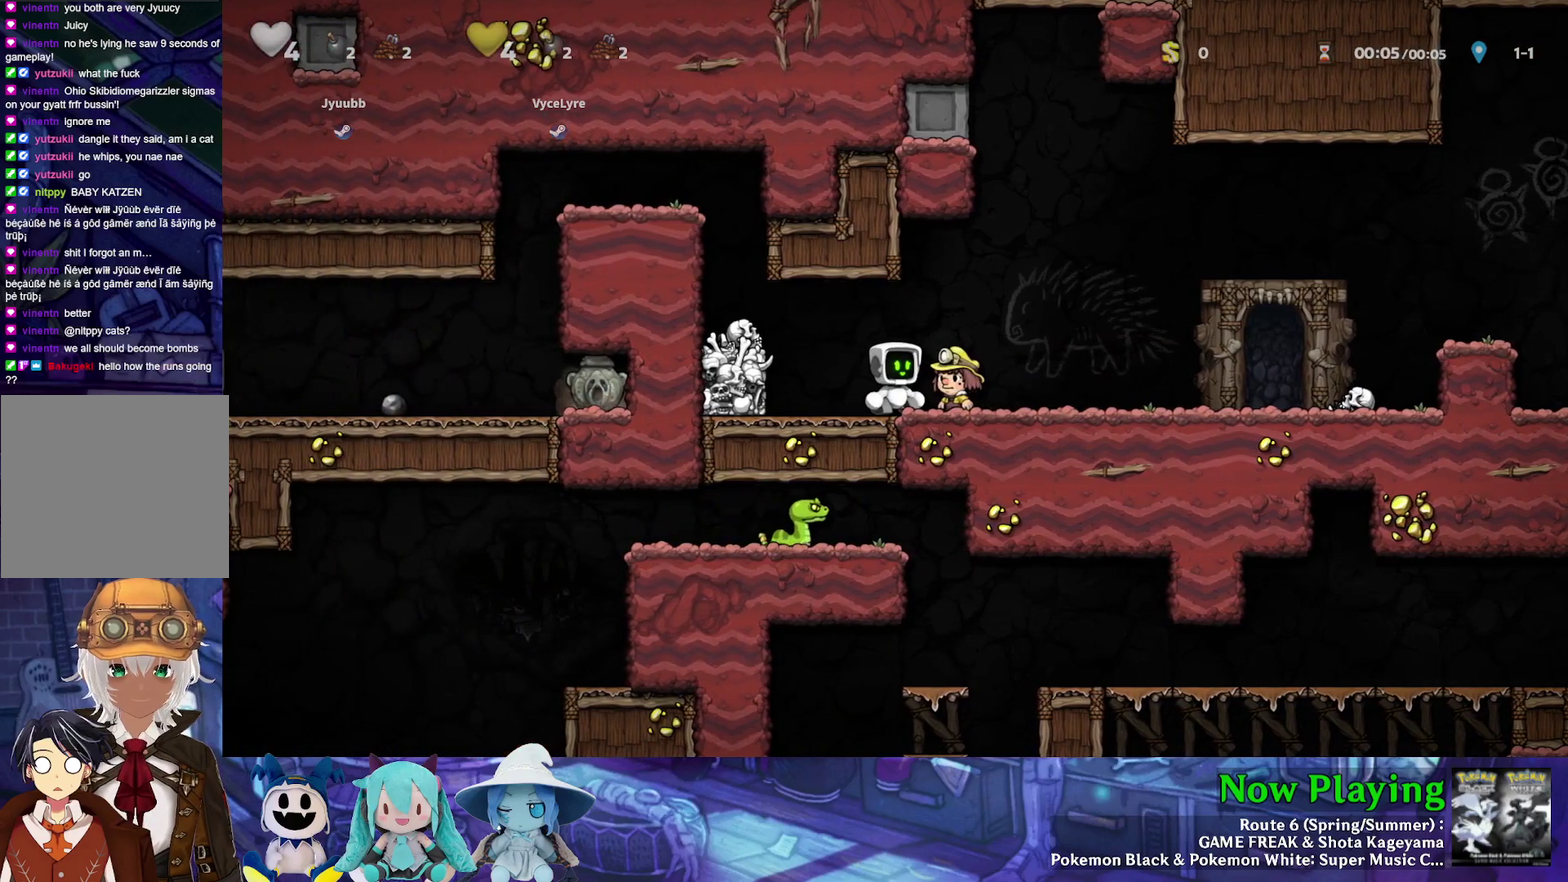
{"dt_ms": 500, "buttons": [], "left_stick": "center", "right_stick": "center", "events": []}